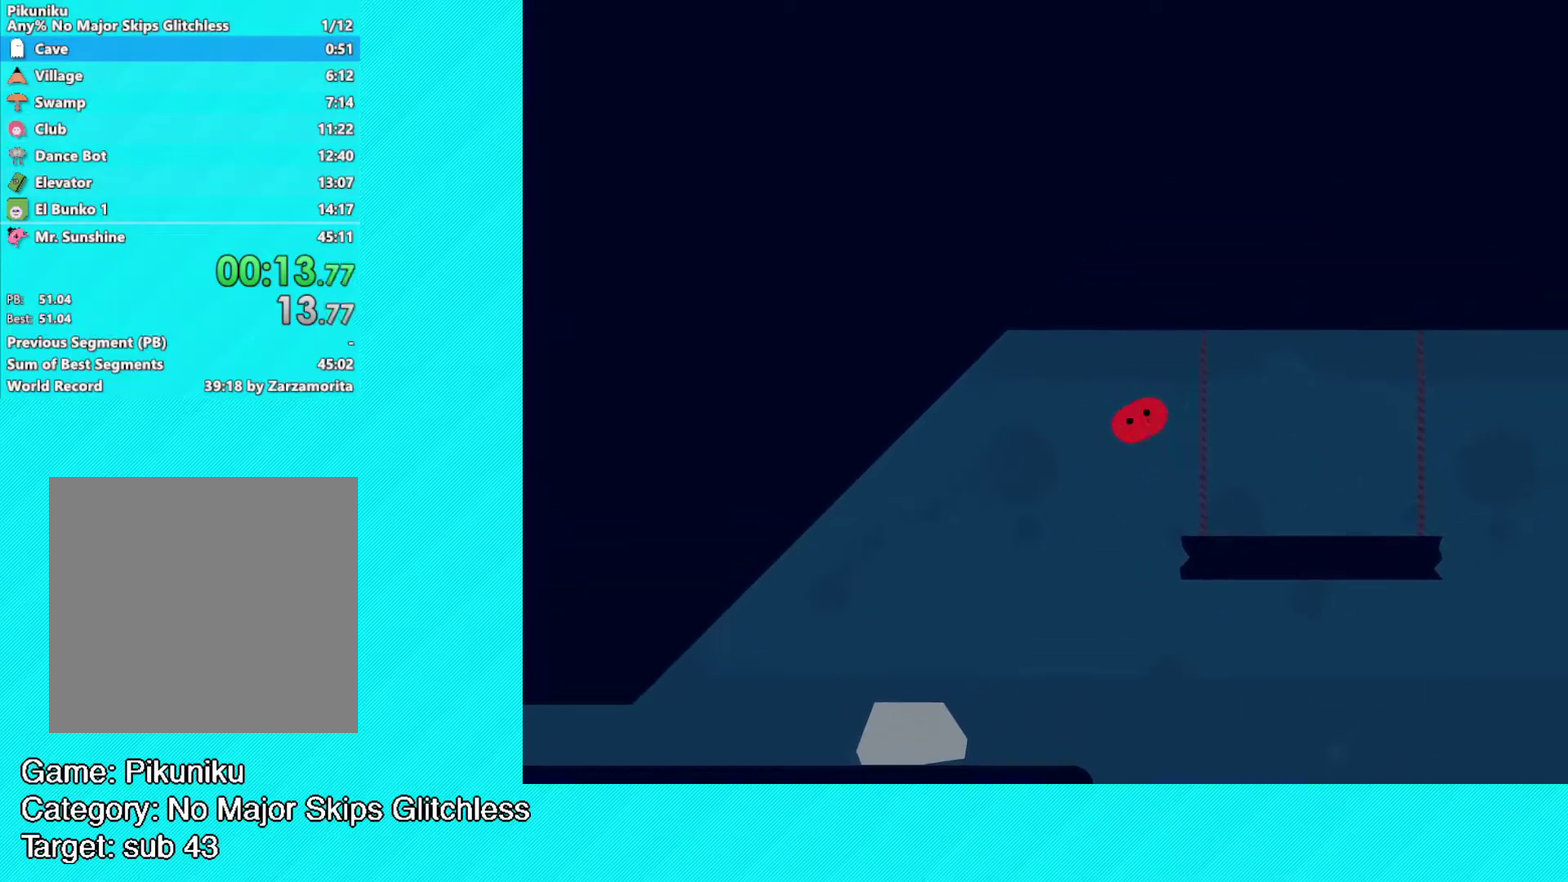
Gameplay with a controller (Xbox layout); each line is a JSON object with the inputs held at the frame after it. "events" lists button and stick changes between this image and that frame as [ms after this image, input, new state], when the widget could be followed in between. Not read: R3 right_stick.
{"buttons": ["B"], "left_stick": "up-right", "events": []}
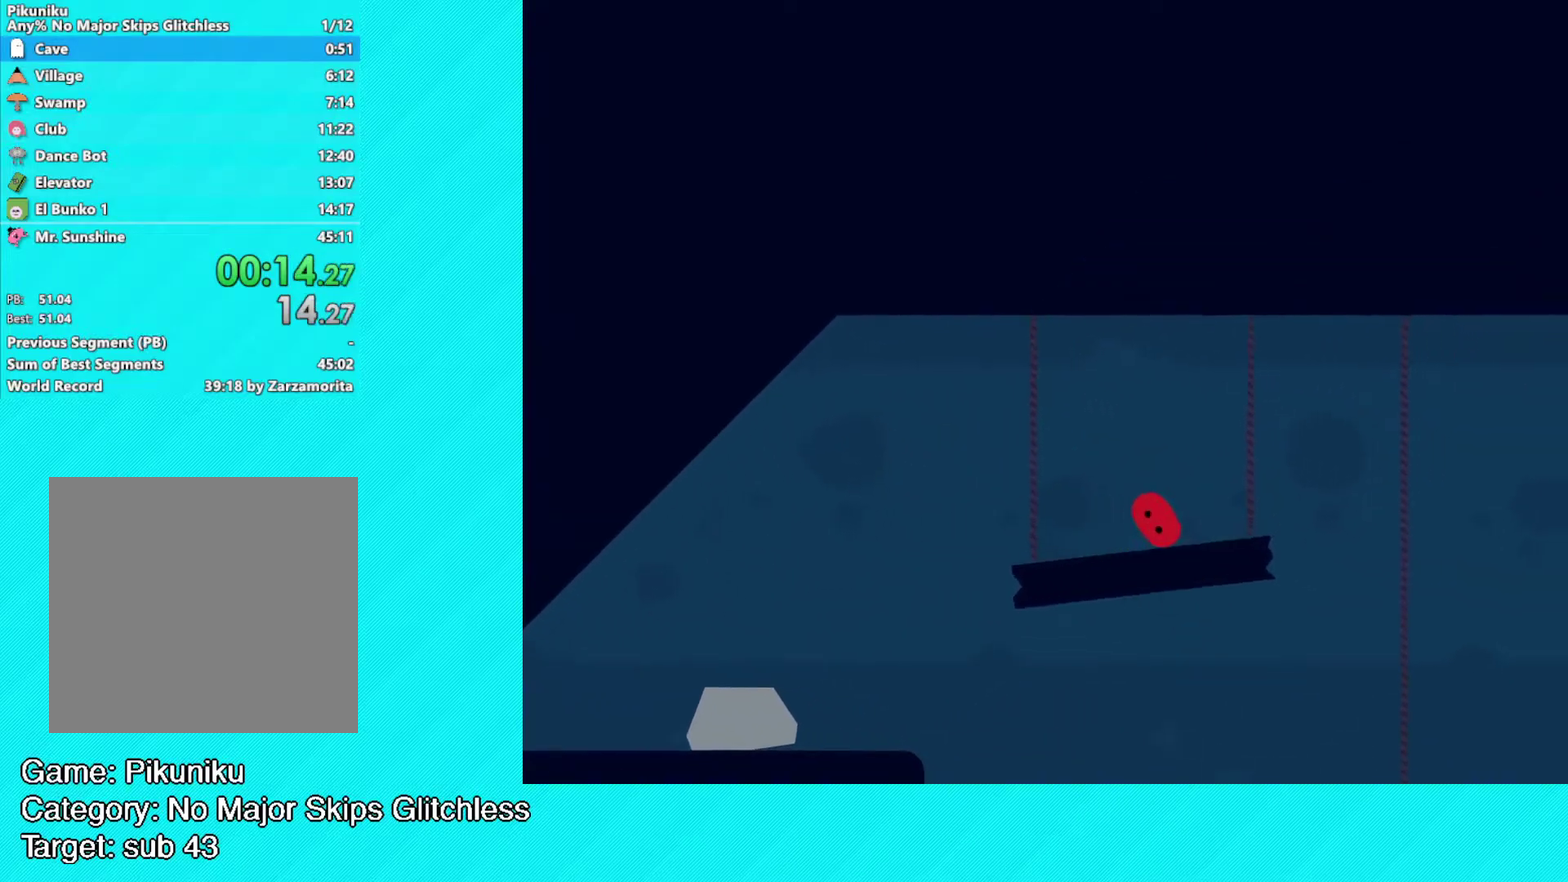
{"buttons": ["B"], "left_stick": "up-right", "events": []}
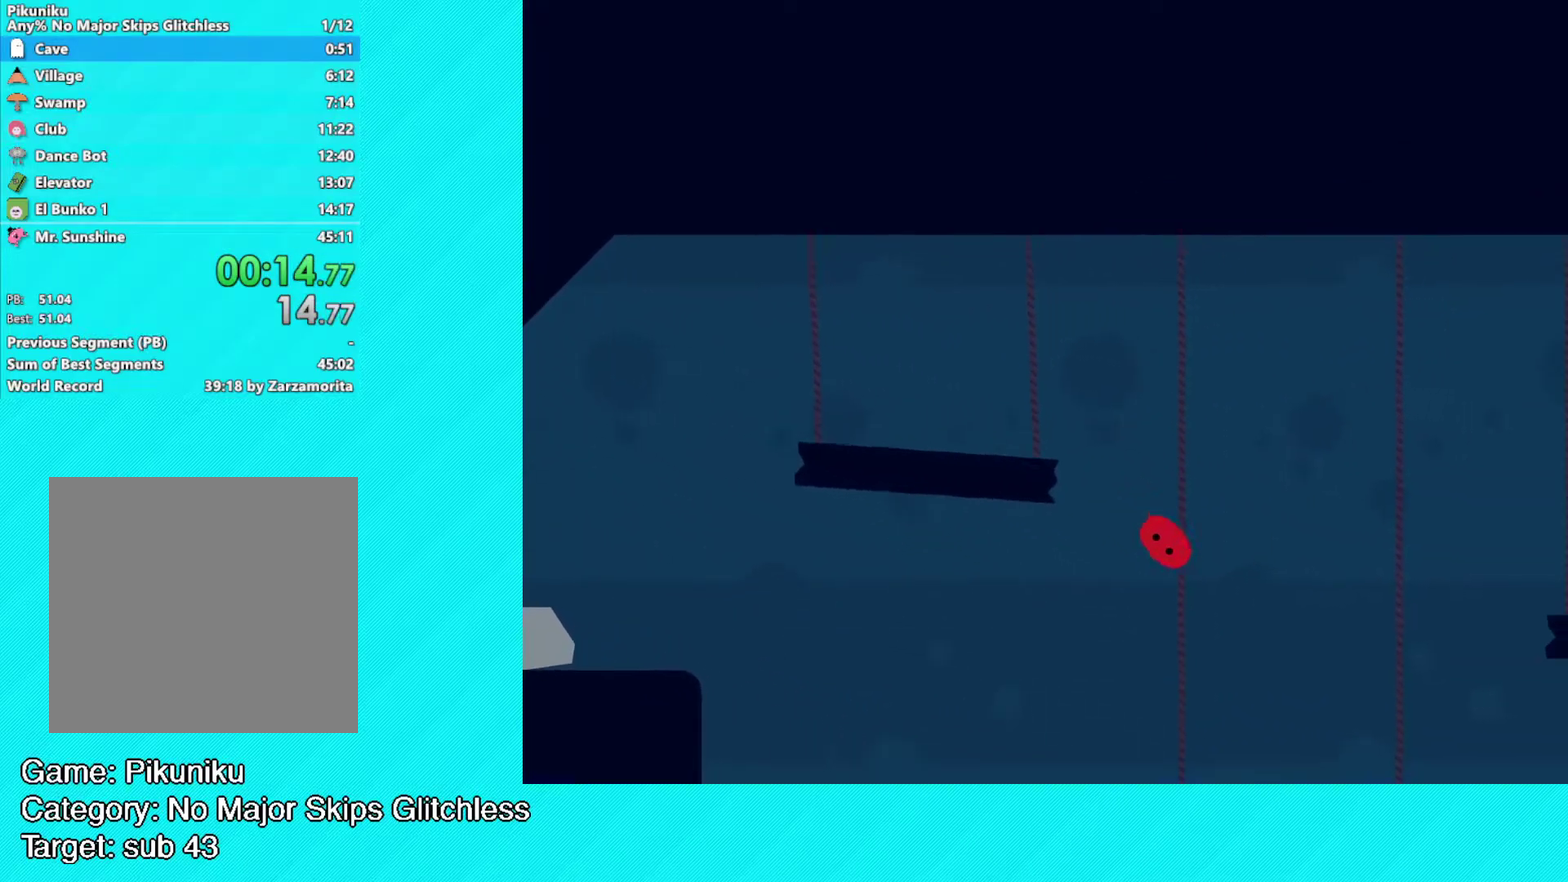
{"buttons": [], "left_stick": "up-right", "events": [[17, "B", "up"]]}
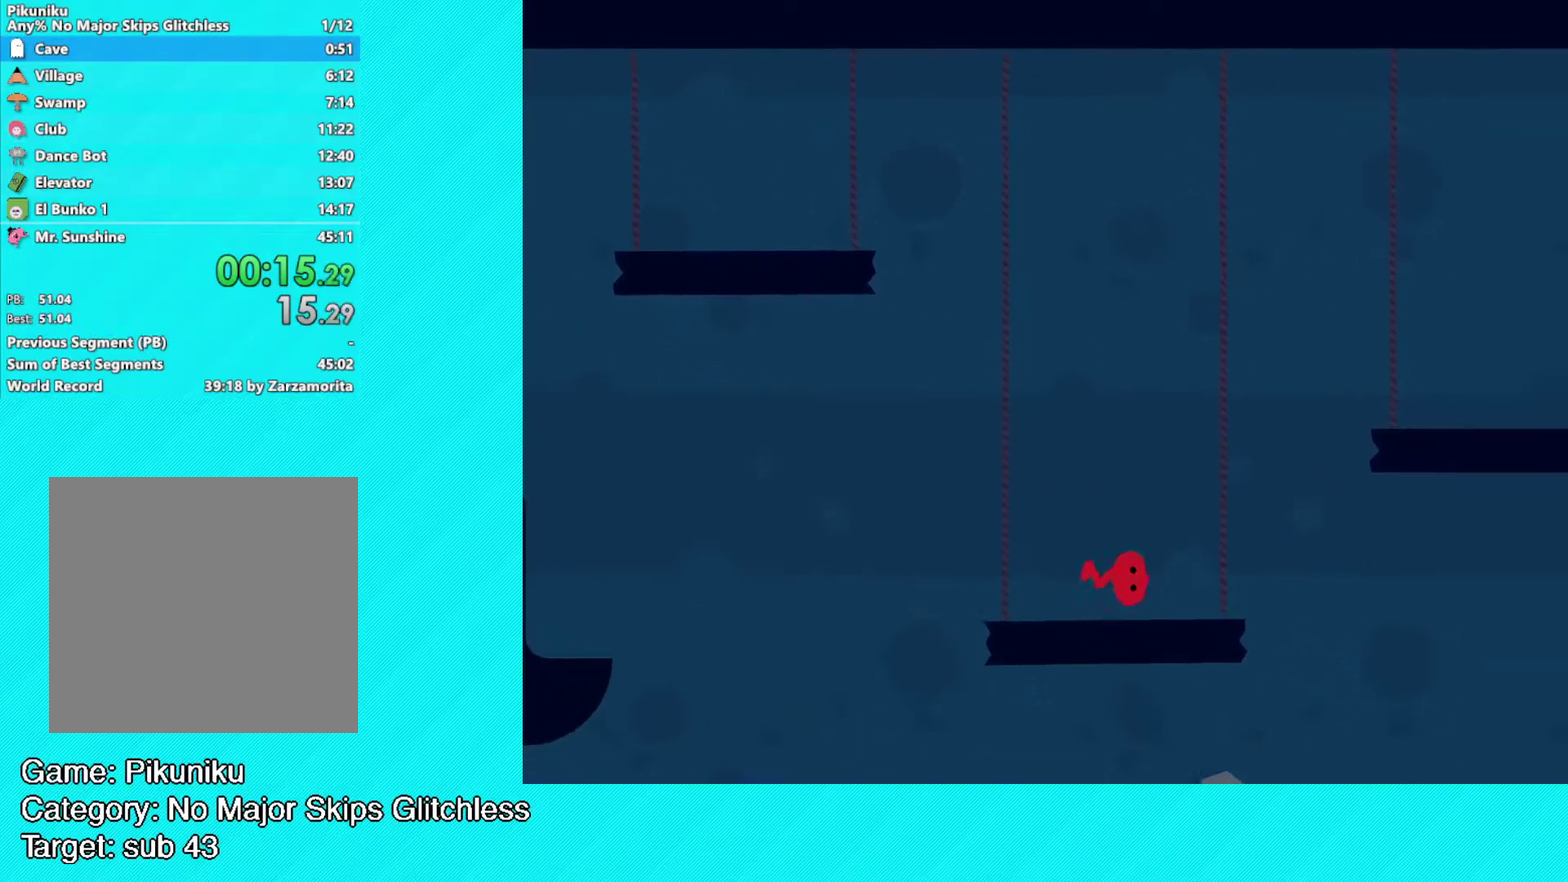
{"buttons": ["B"], "left_stick": "up-right", "events": [[33, "A", "down"], [117, "A", "up"], [117, "B", "down"]]}
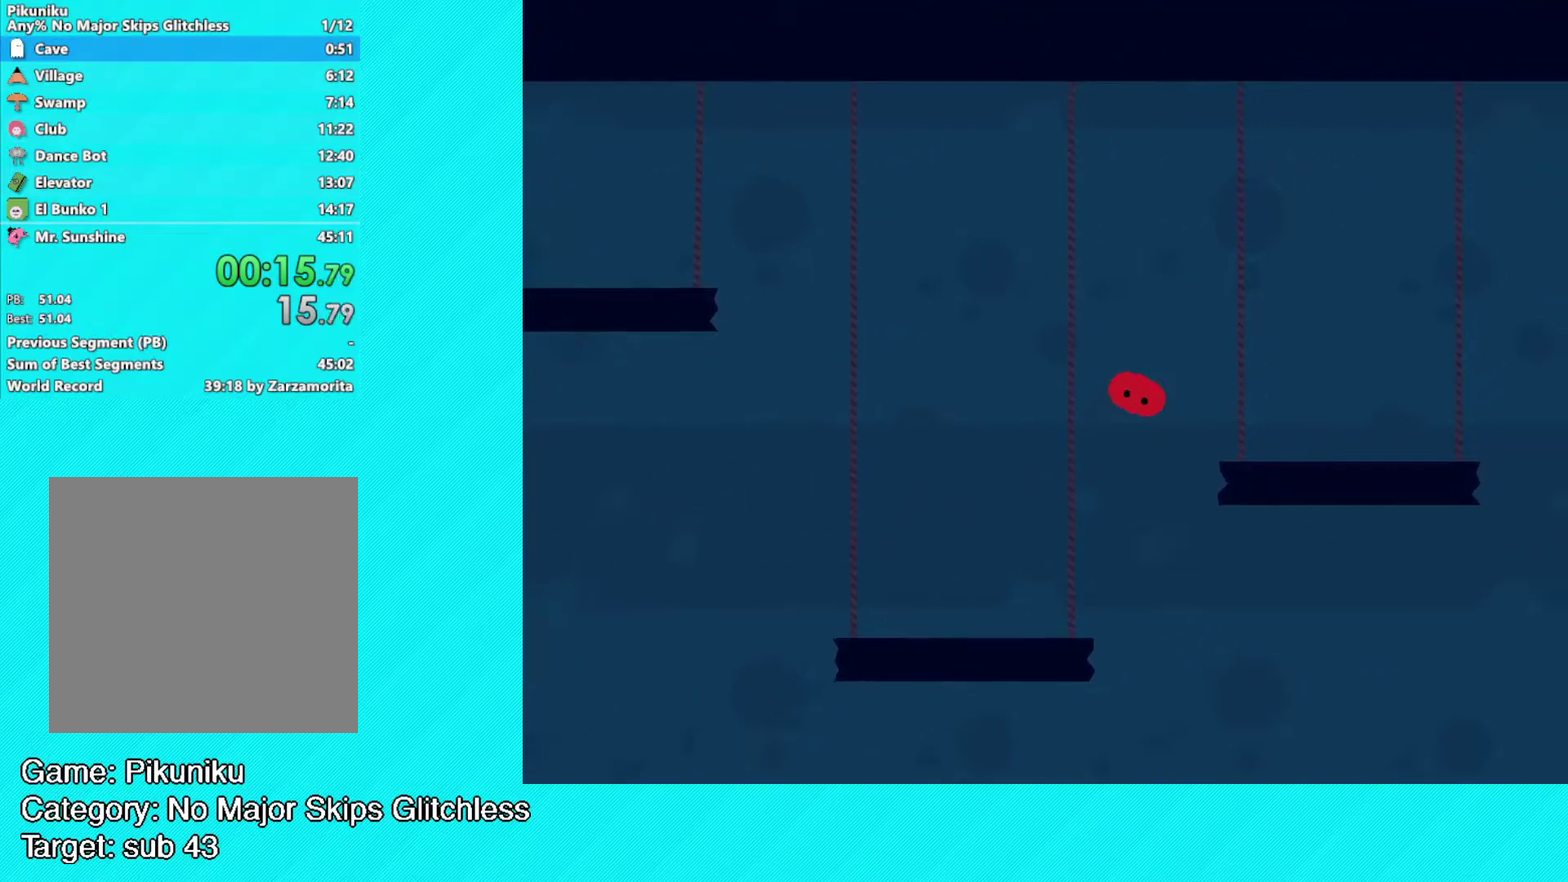
{"buttons": [], "left_stick": "up-right", "events": [[317, "B", "up"]]}
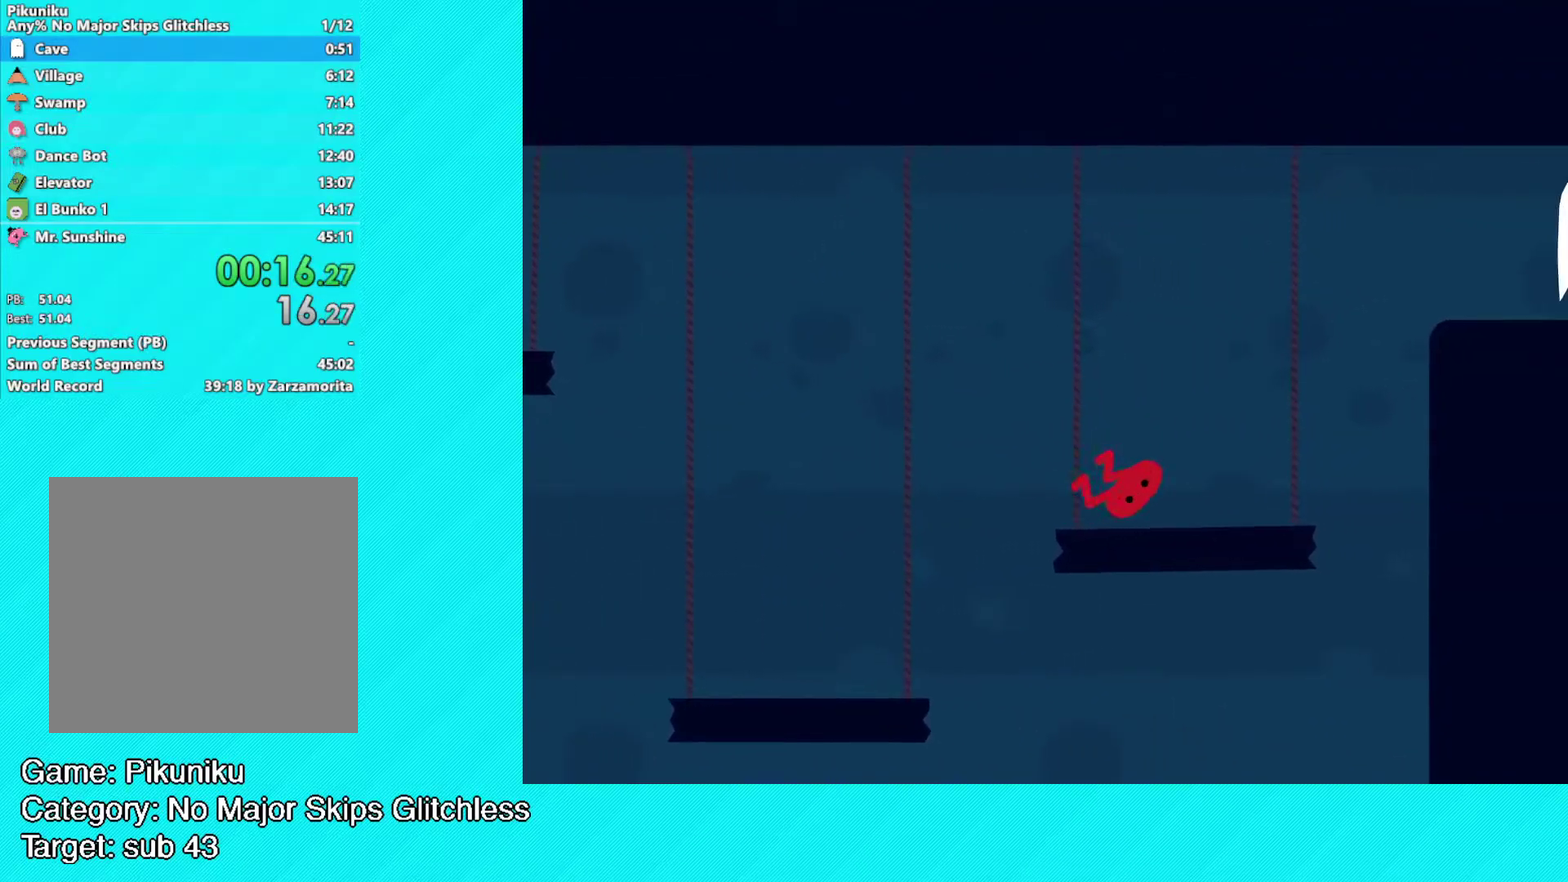
{"buttons": ["B"], "left_stick": "up-right", "events": [[233, "B", "down"]]}
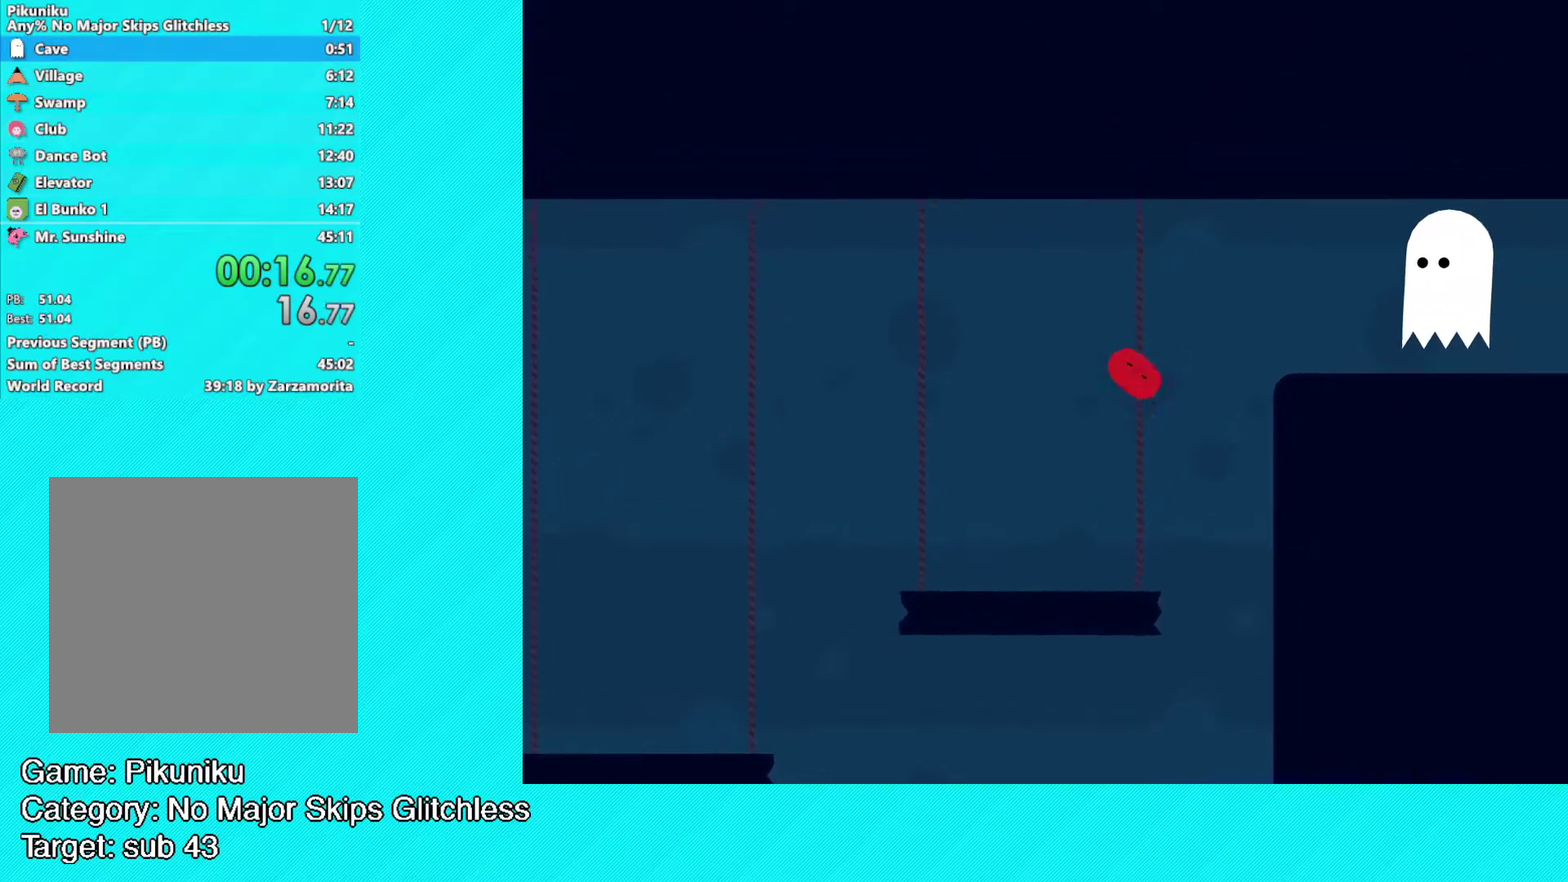
{"buttons": ["B"], "left_stick": "up-right", "events": []}
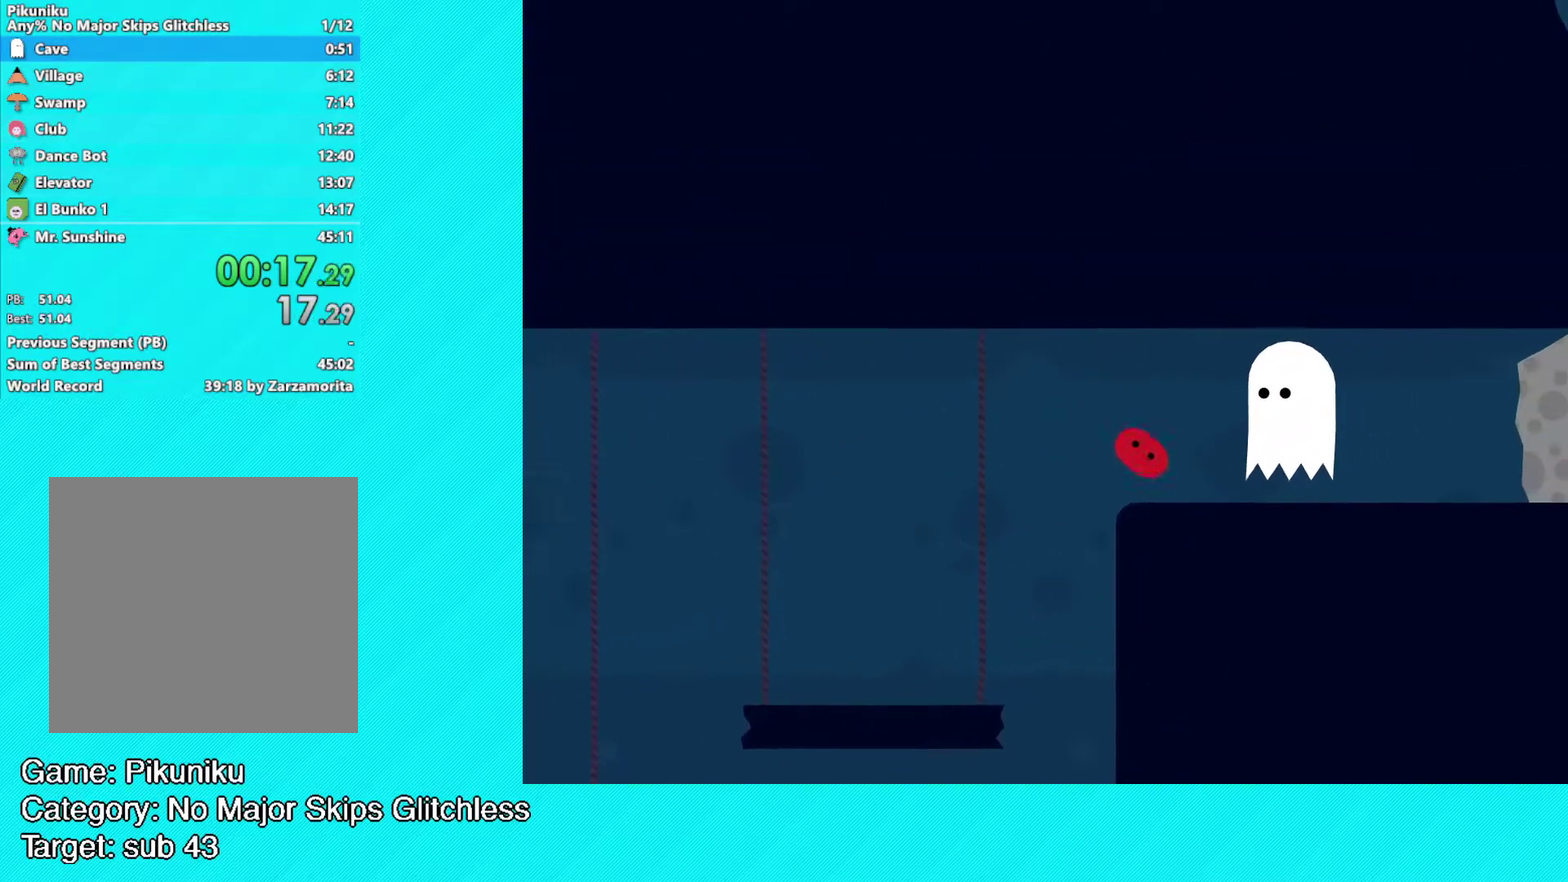
{"buttons": ["X"], "left_stick": "up-right", "events": [[333, "B", "up"], [483, "X", "down"]]}
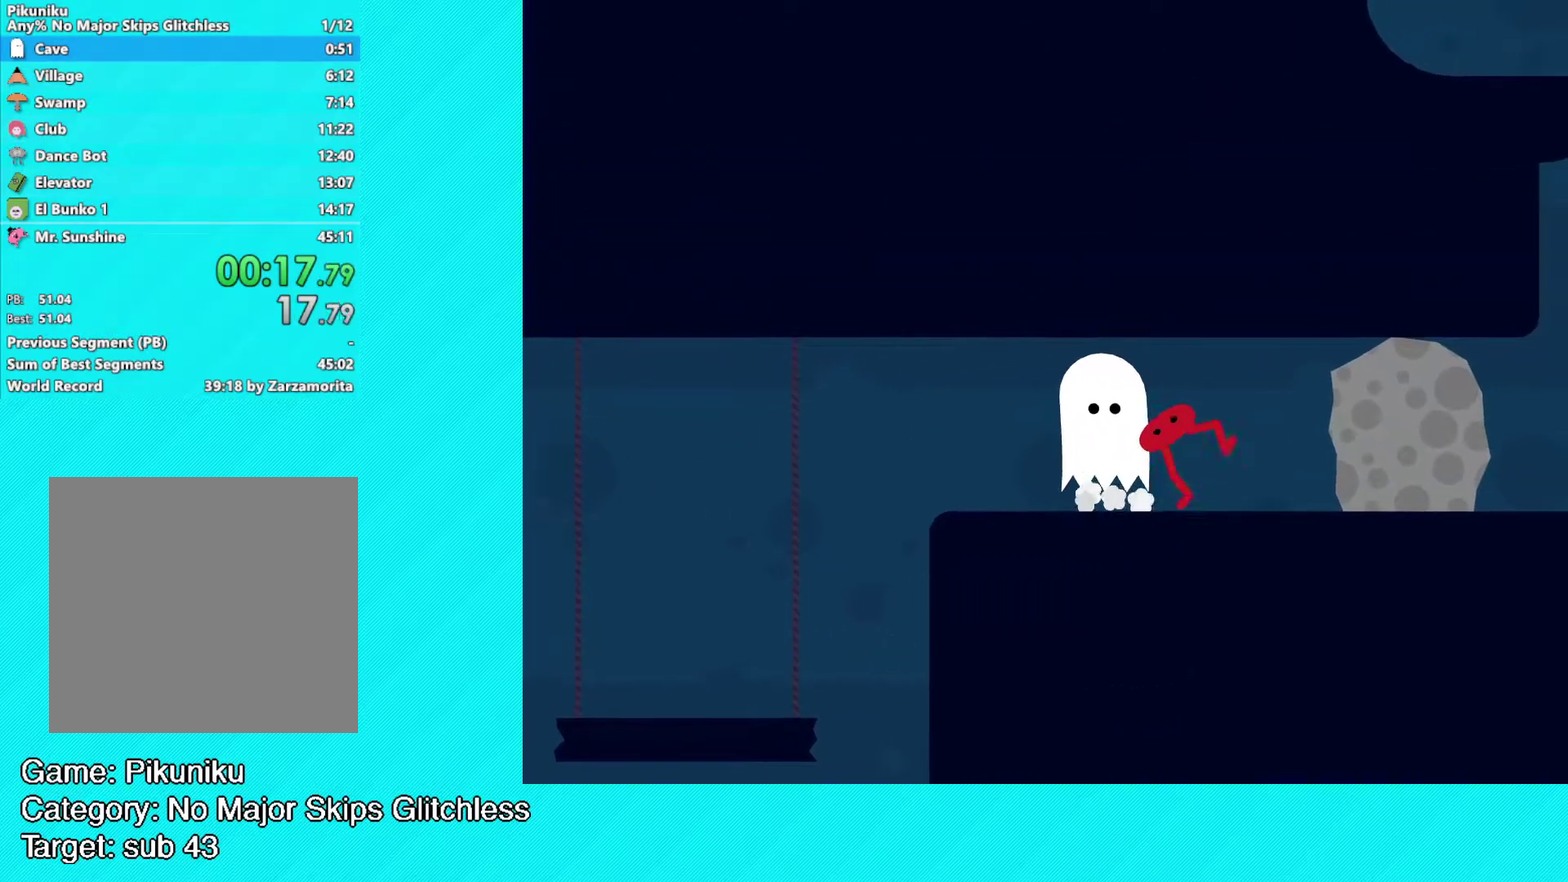
{"buttons": [], "left_stick": "up-right", "events": [[67, "X", "up"], [150, "X", "down"], [217, "X", "up"], [283, "X", "down"], [350, "X", "up"], [433, "X", "down"], [500, "X", "up"]]}
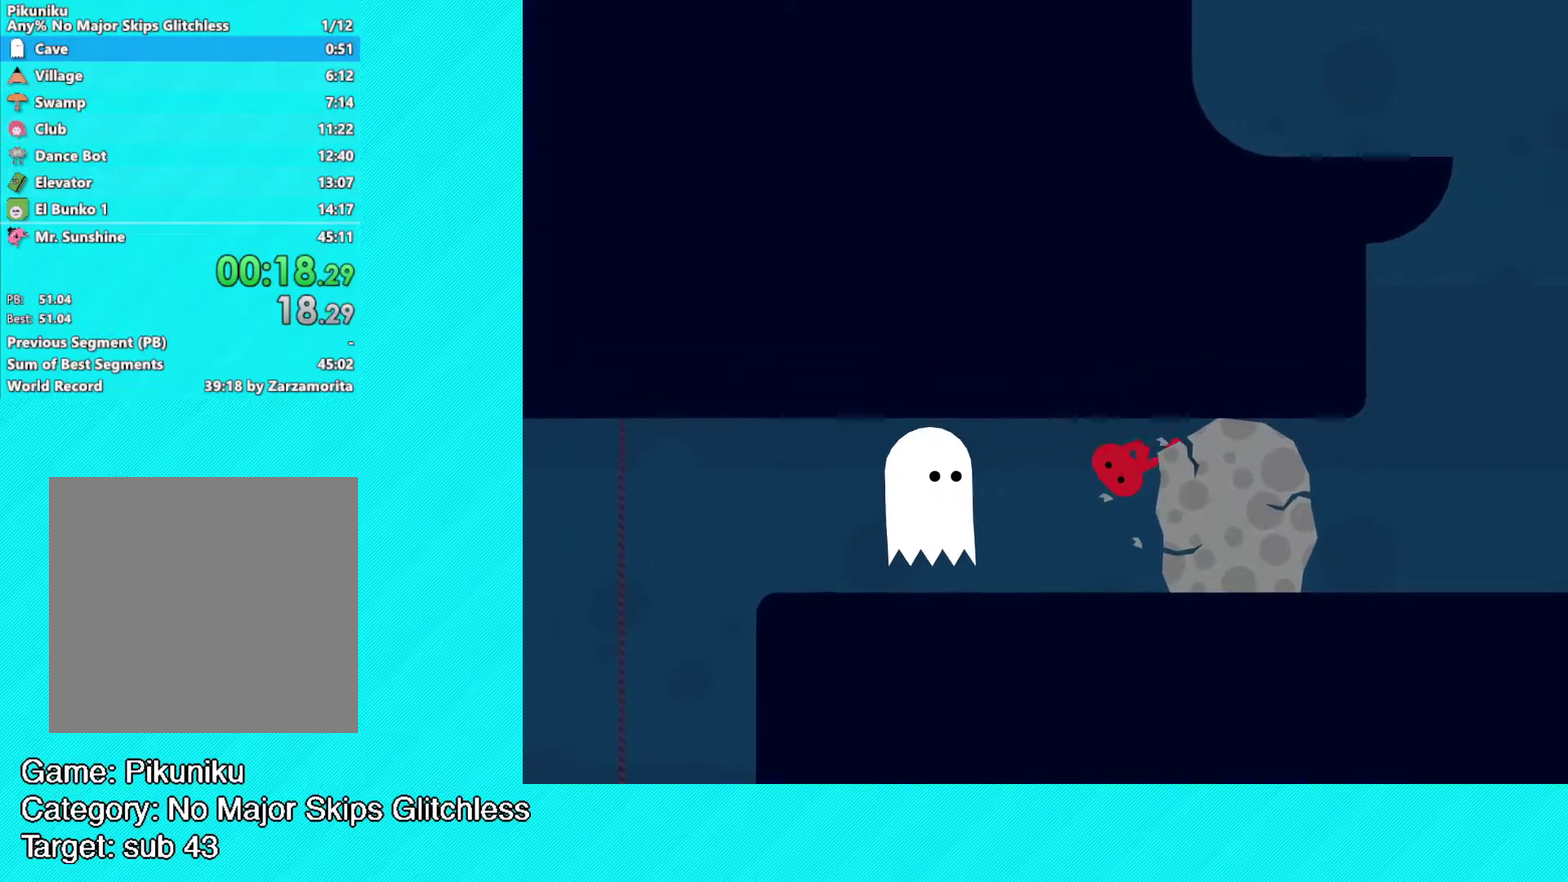
{"buttons": ["X"], "left_stick": "up-right", "events": [[67, "X", "down"], [133, "X", "up"], [217, "X", "down"], [283, "X", "up"], [350, "X", "down"], [417, "X", "up"], [483, "X", "down"]]}
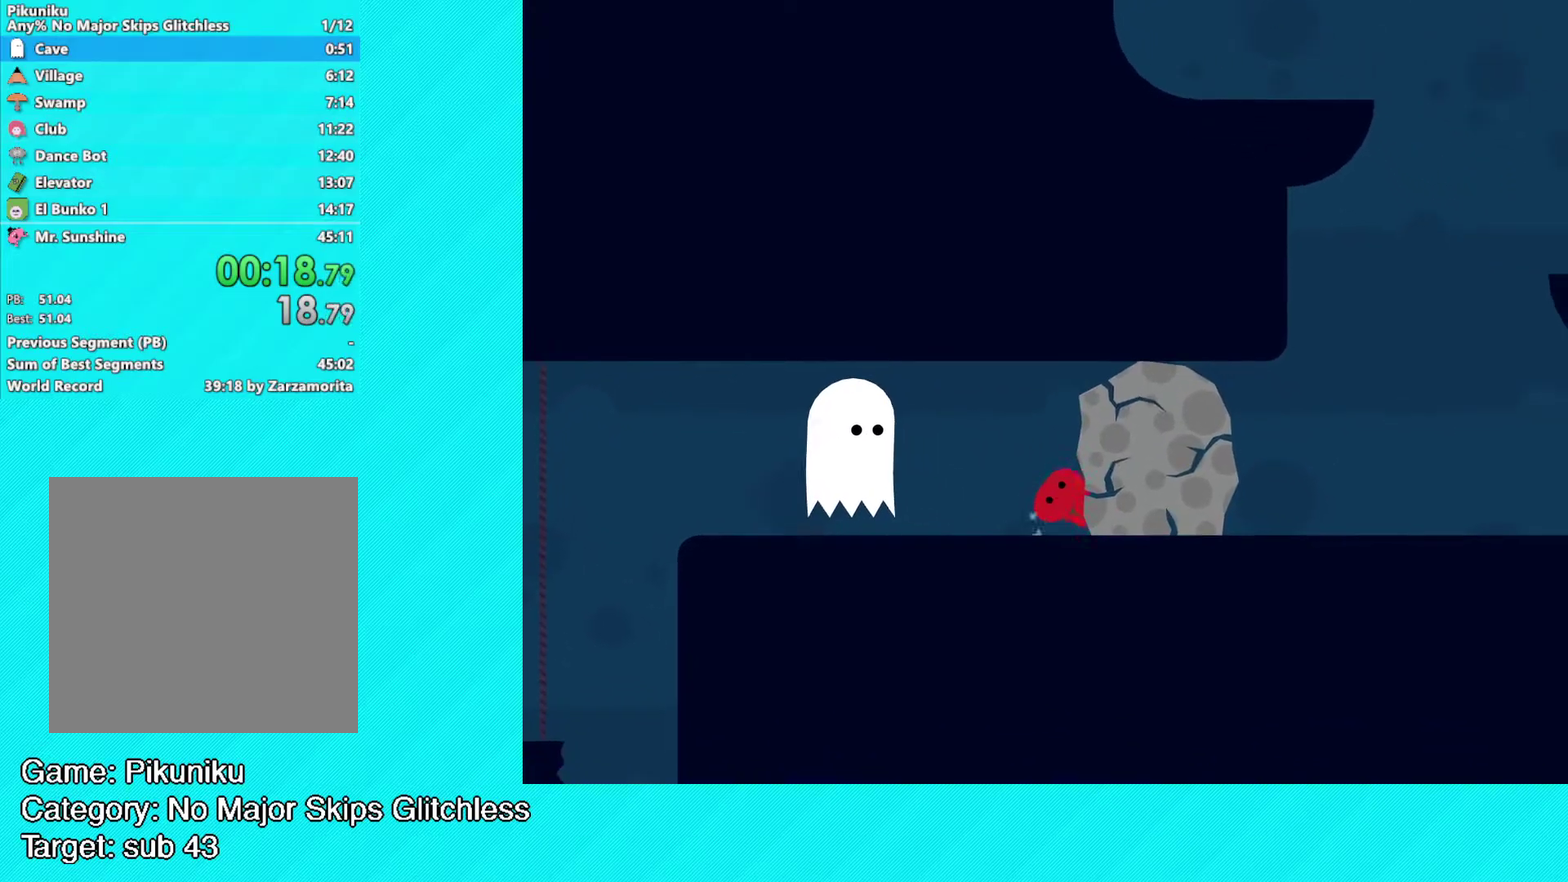
{"buttons": [], "left_stick": "up-right", "events": [[67, "X", "up"], [133, "X", "down"], [200, "X", "up"], [283, "X", "down"], [350, "X", "up"], [417, "X", "down"], [483, "X", "up"]]}
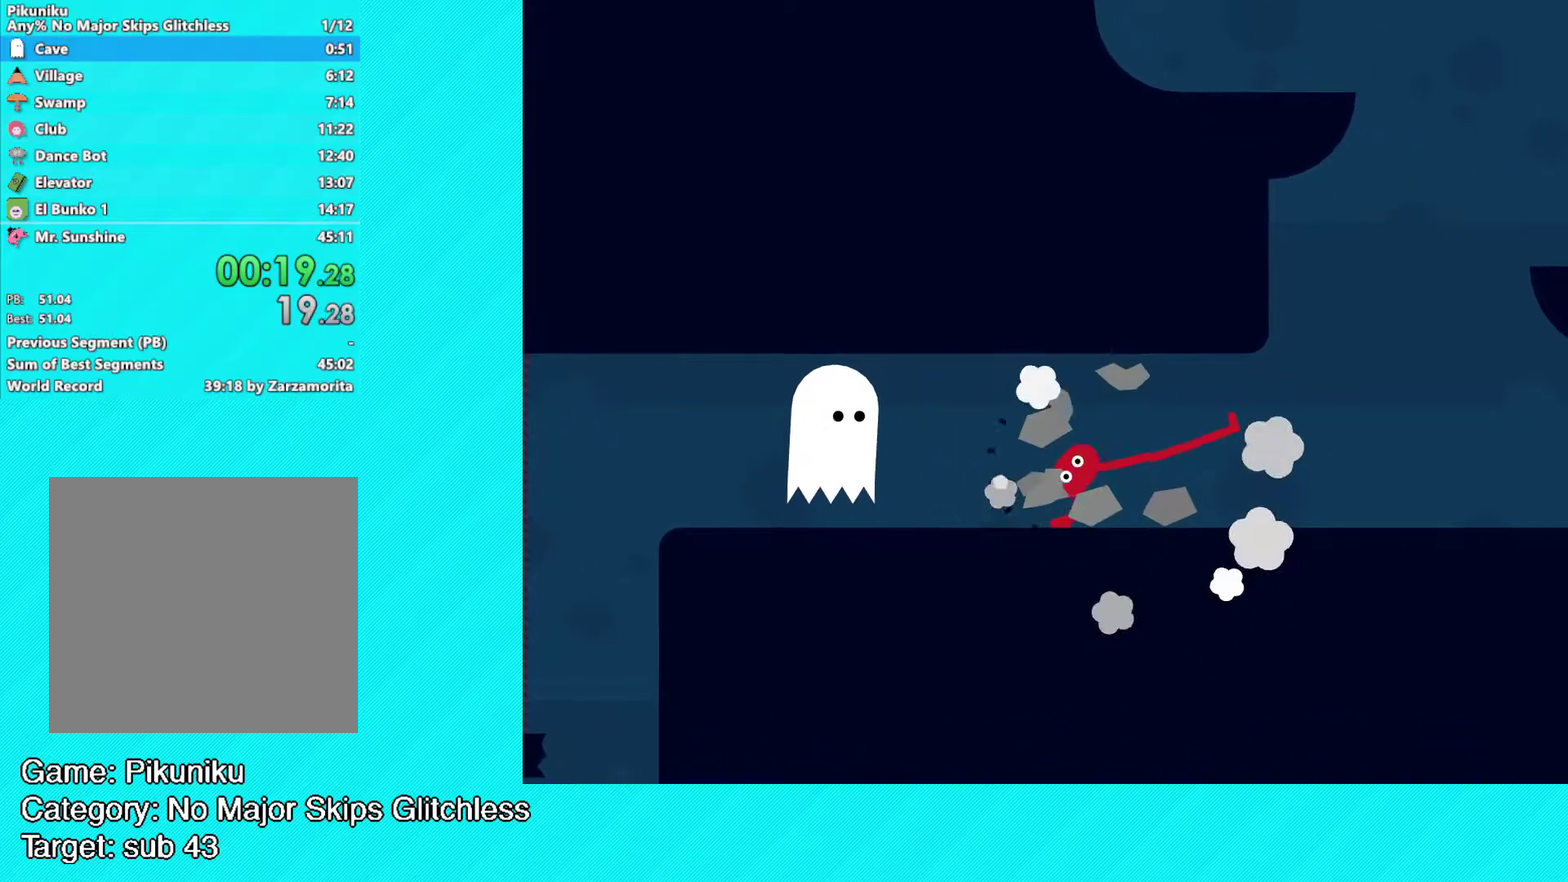
{"buttons": [], "left_stick": "up-right", "events": []}
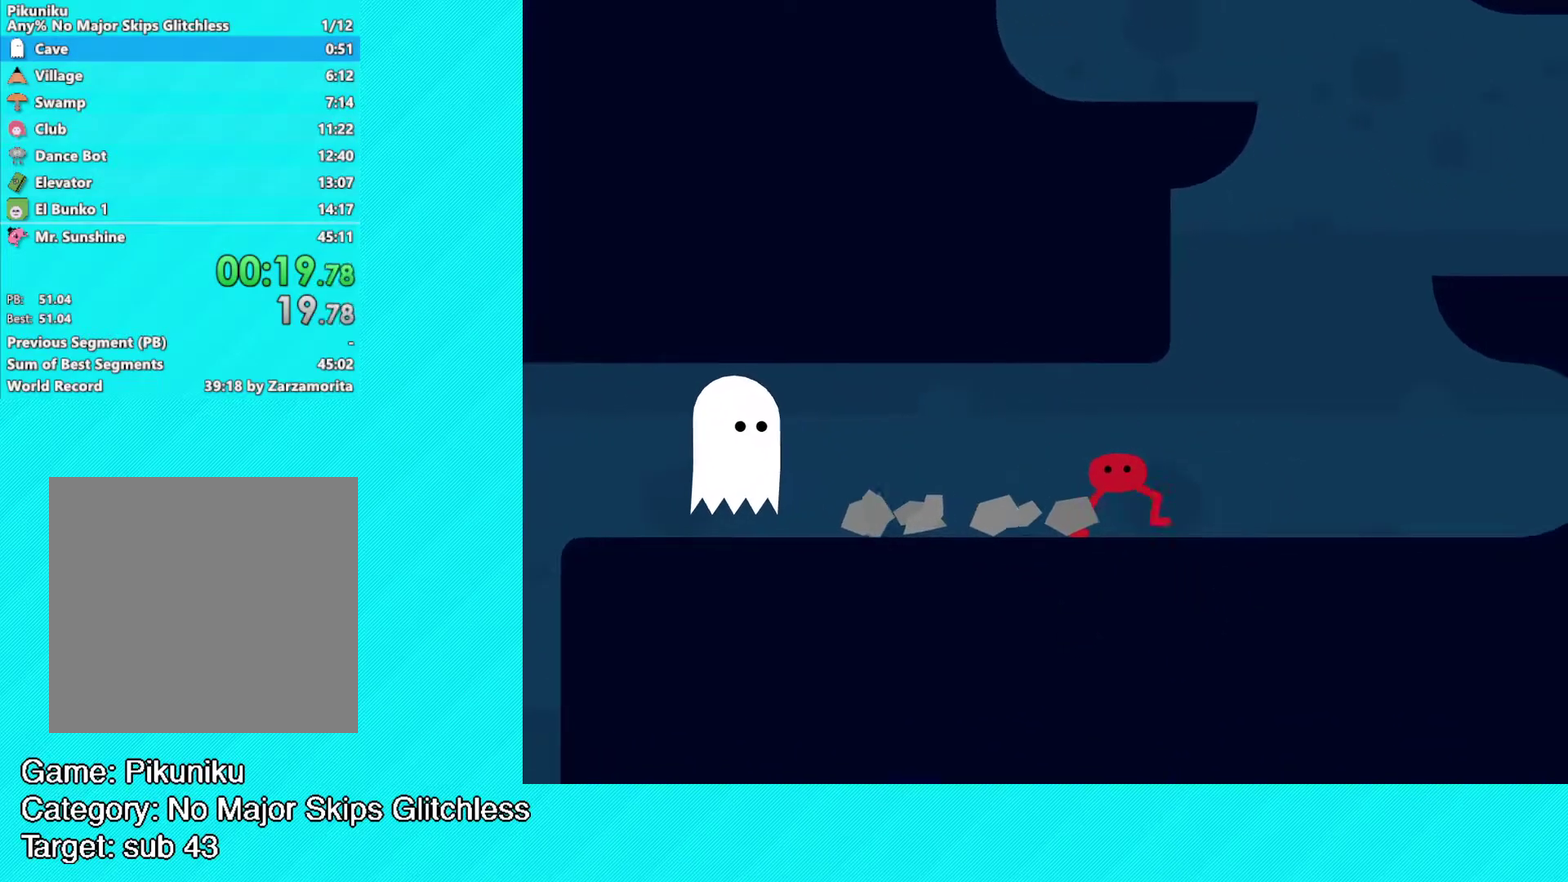
{"buttons": [], "left_stick": "up-right", "events": [[350, "A", "down"], [417, "A", "up"]]}
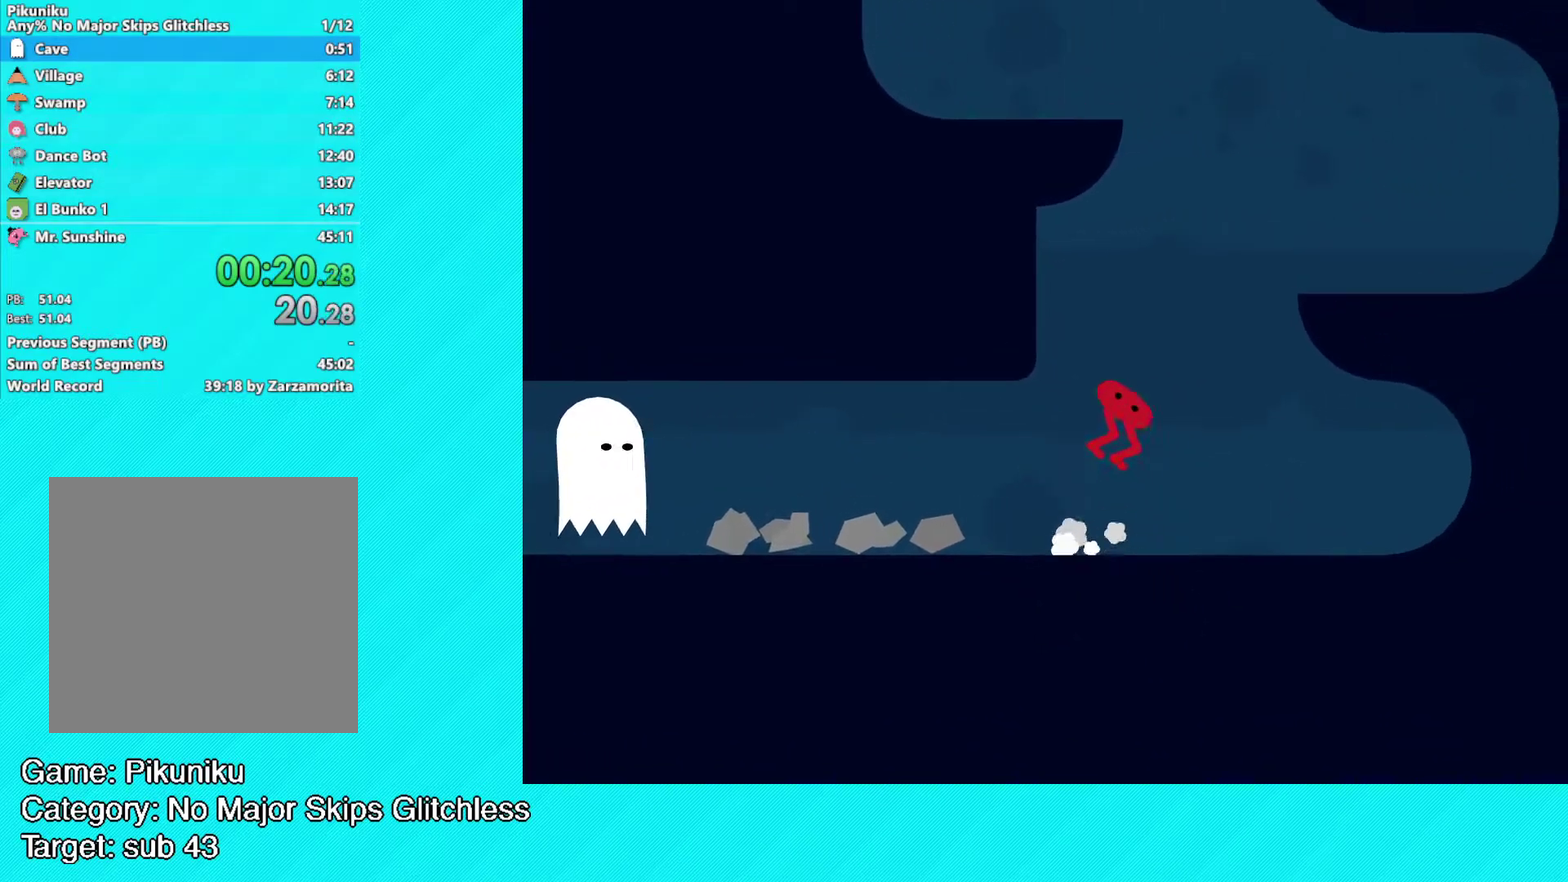
{"buttons": [], "left_stick": "up-right", "events": []}
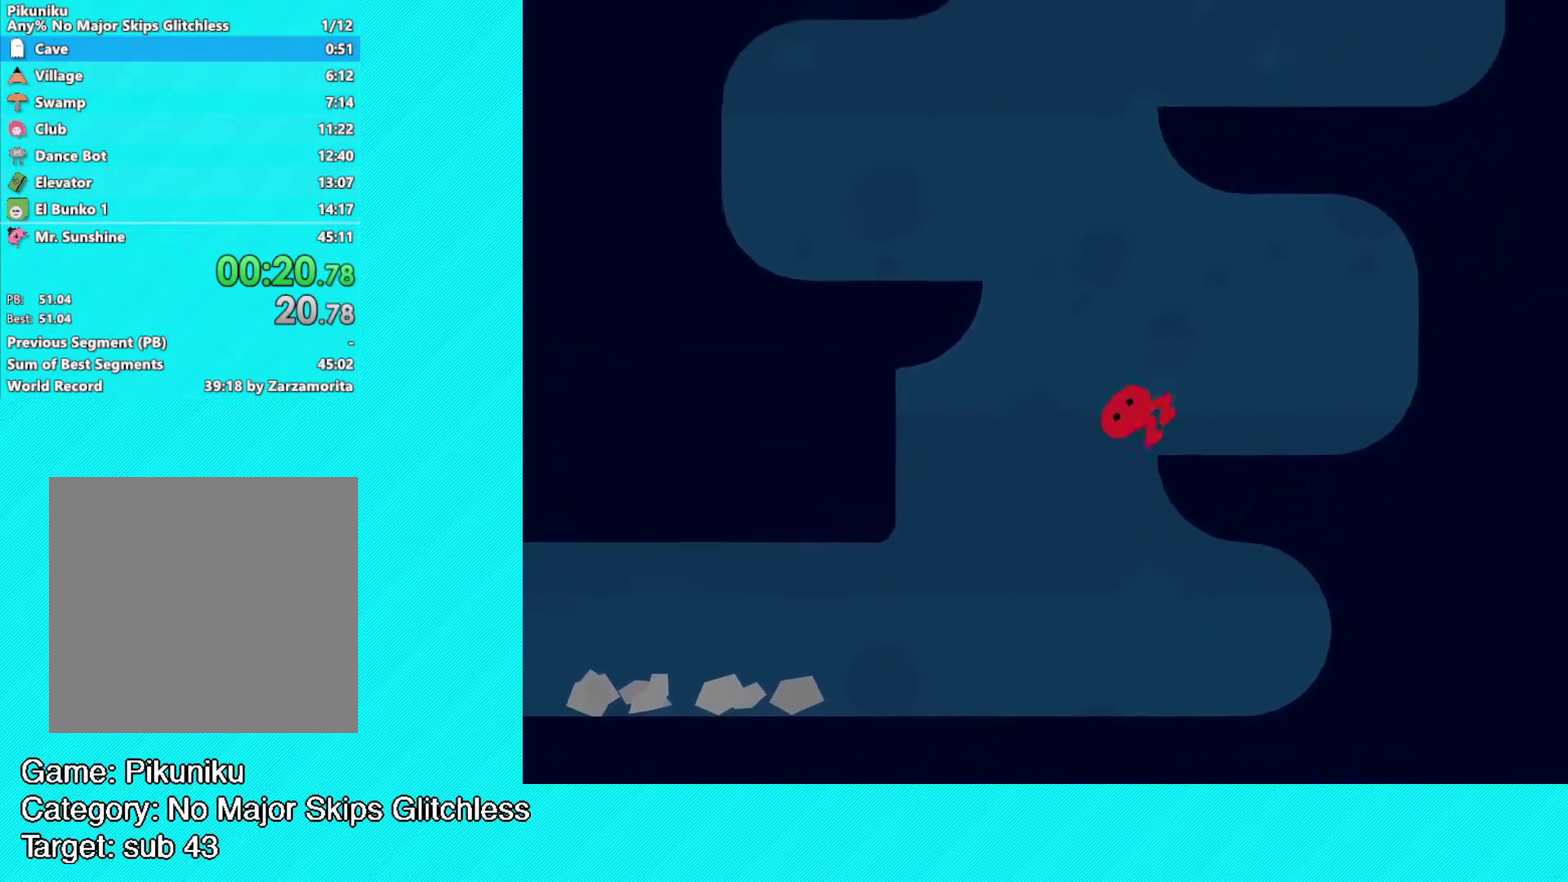
{"buttons": [], "left_stick": "left", "events": [[100, "left_stick", "left"], [167, "A", "down"], [233, "A", "up"]]}
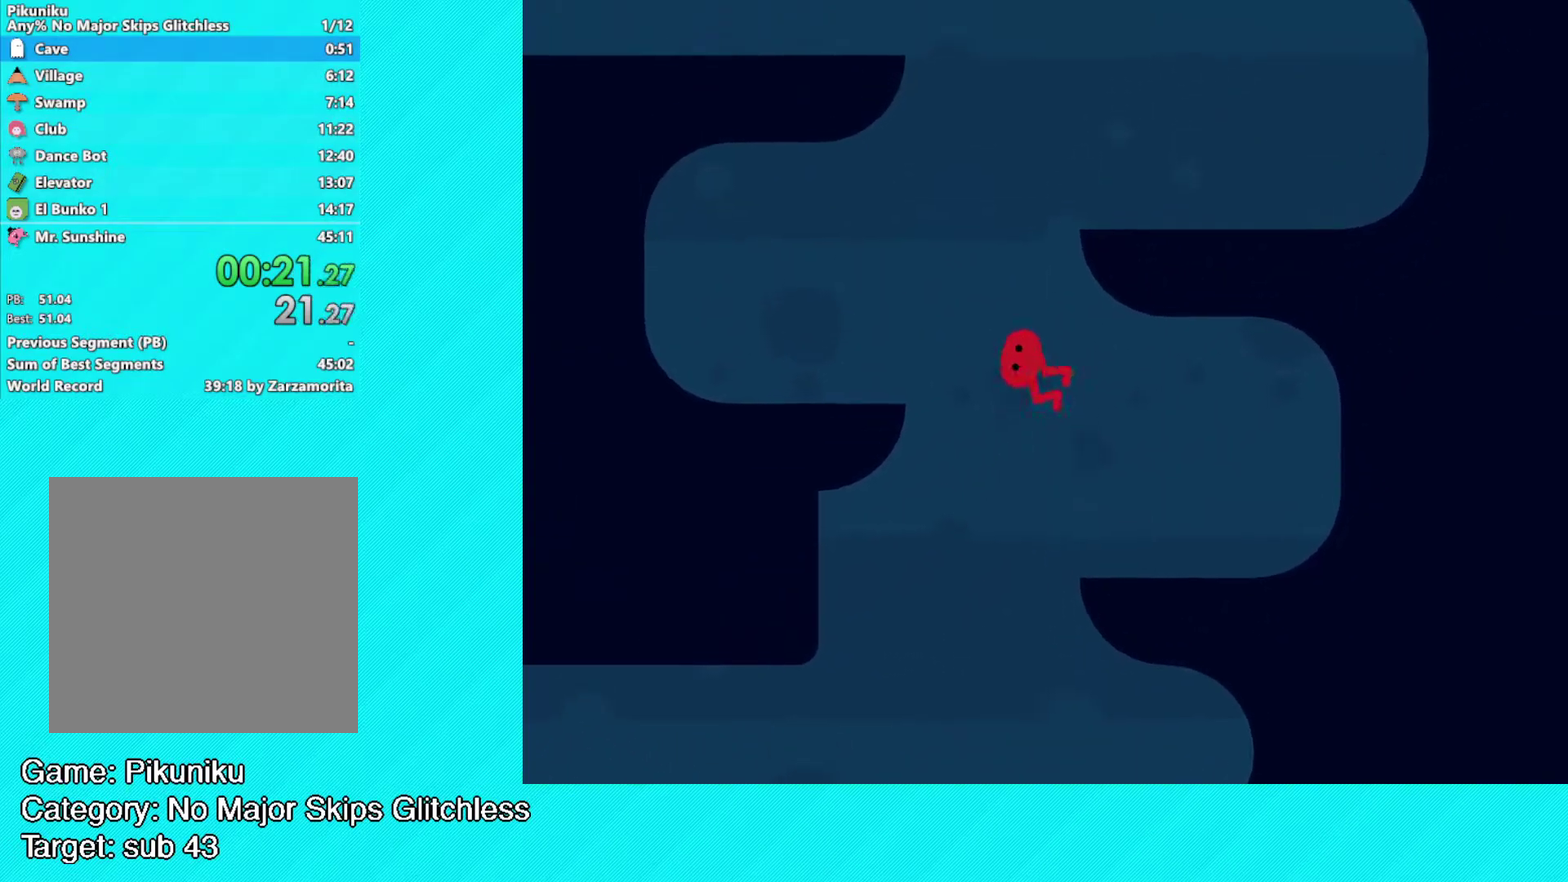
{"buttons": [], "left_stick": "center", "events": [[450, "left_stick", "center"]]}
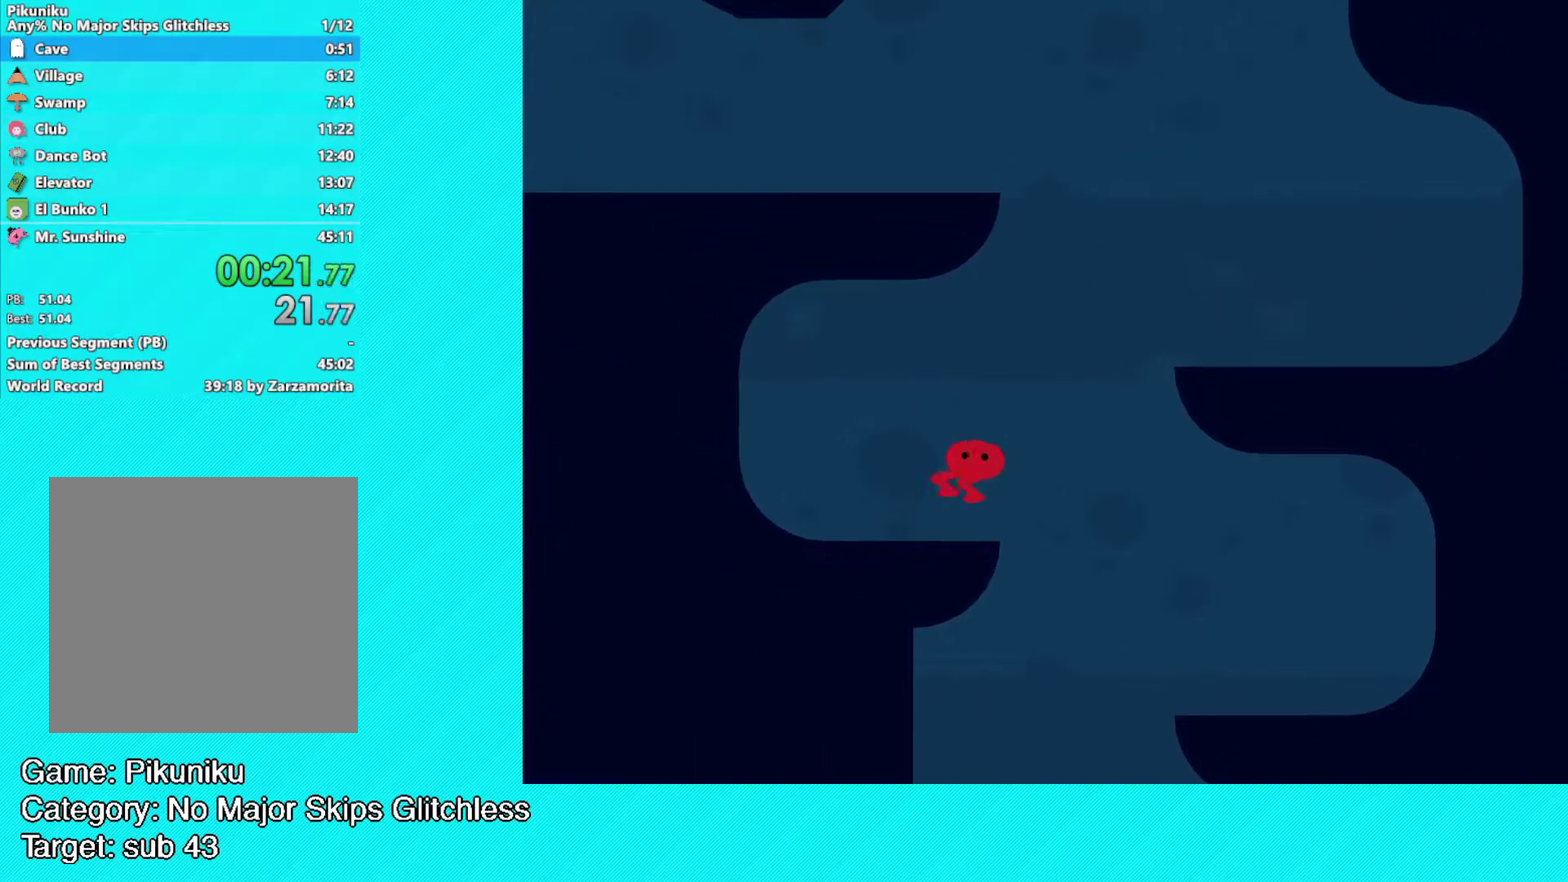
{"buttons": [], "left_stick": "right", "events": [[183, "left_stick", "right"], [250, "A", "down"], [317, "A", "up"]]}
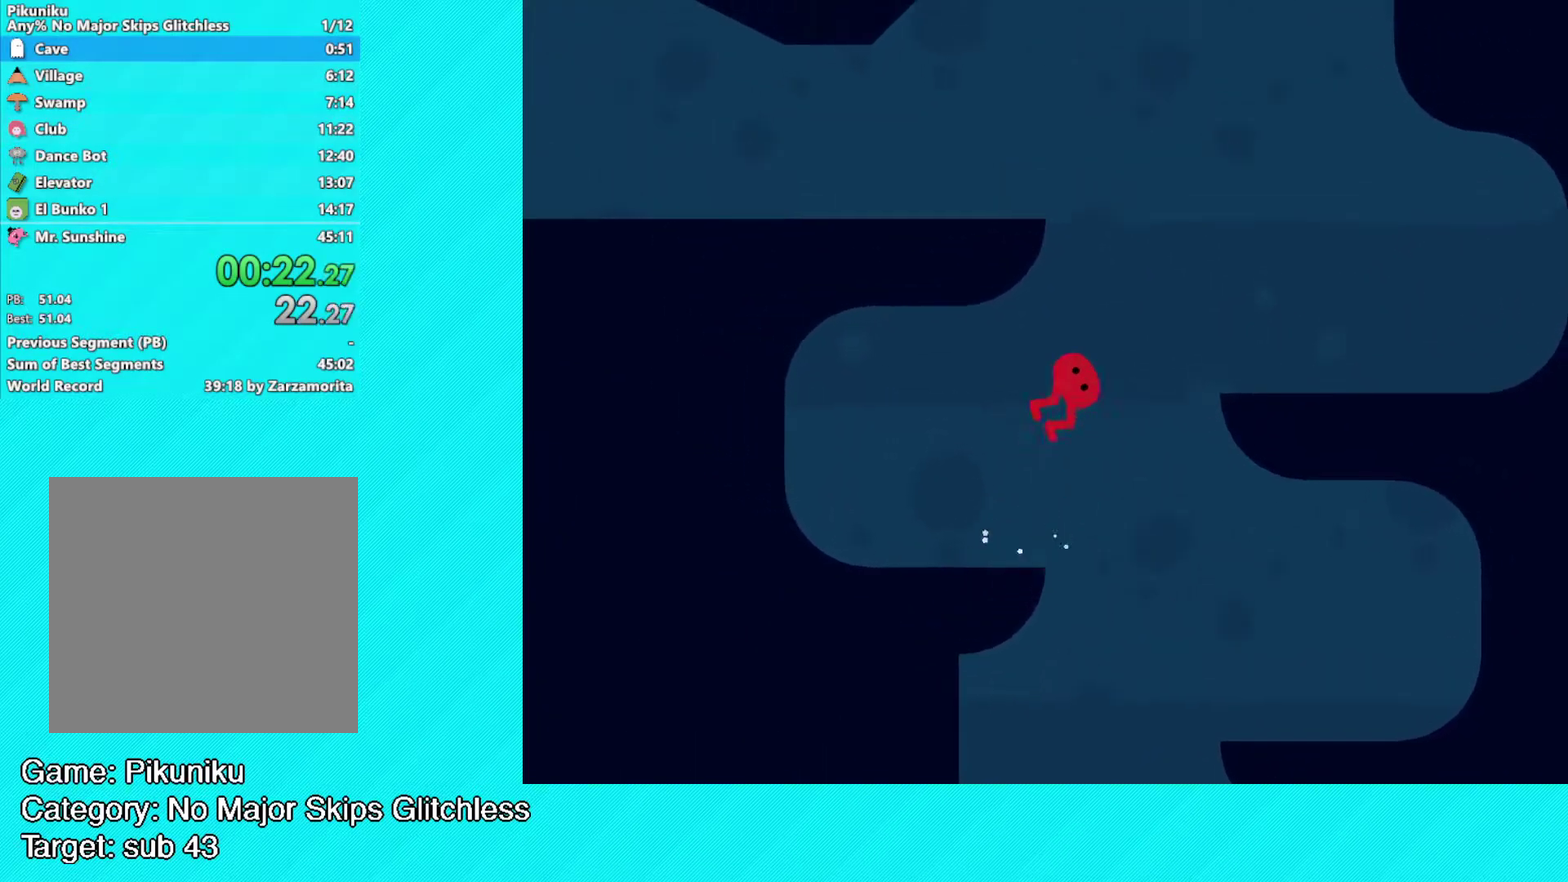
{"buttons": [], "left_stick": "right", "events": []}
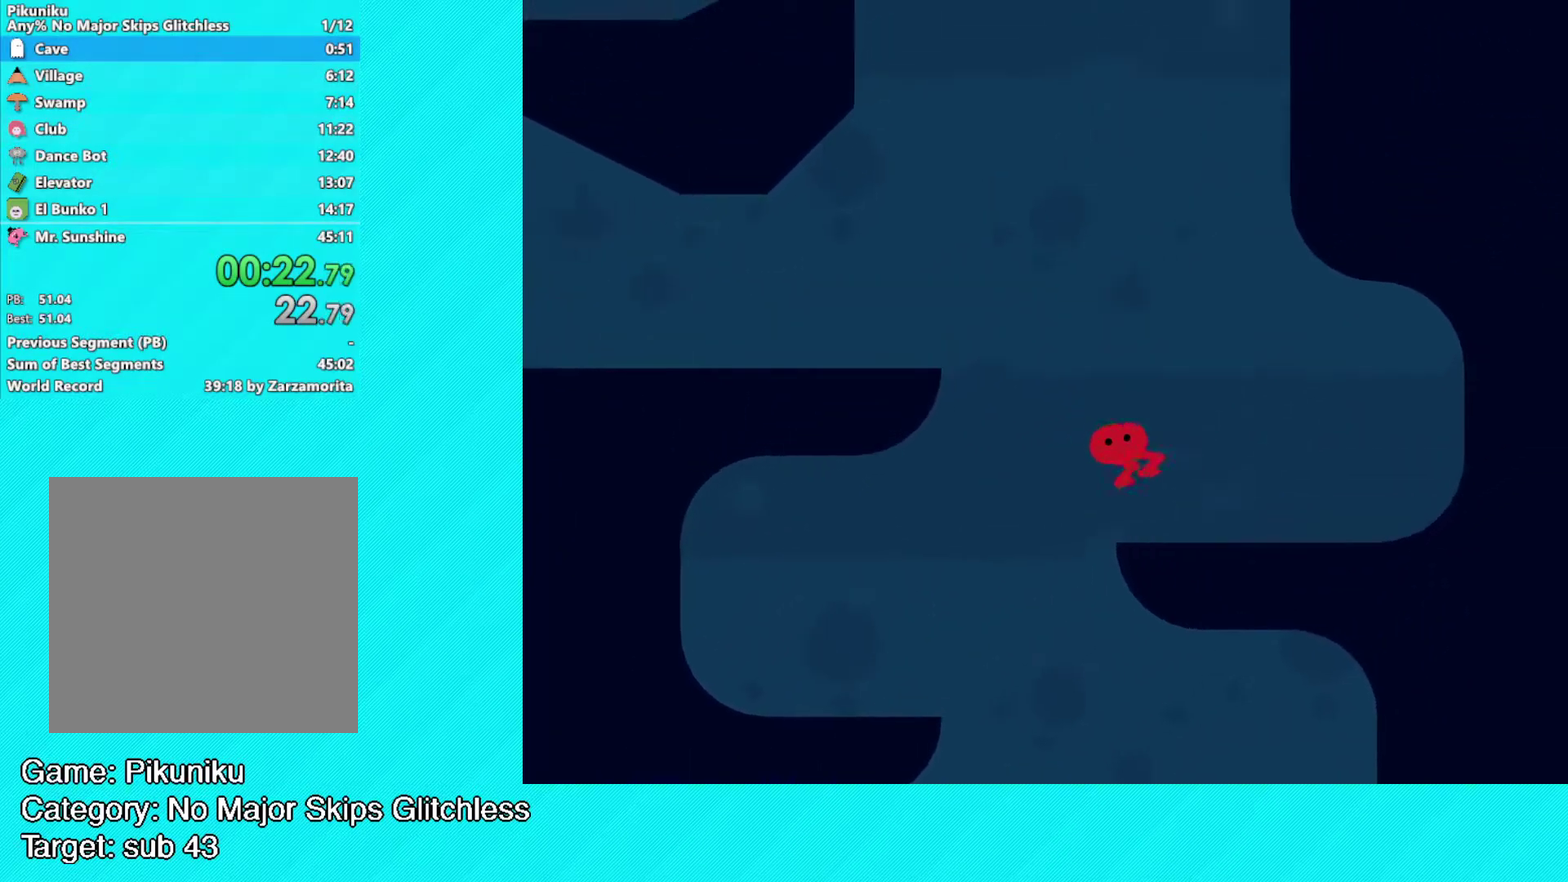
{"buttons": [], "left_stick": "left", "events": [[17, "left_stick", "center"], [267, "A", "down"], [267, "left_stick", "left"], [350, "A", "up"]]}
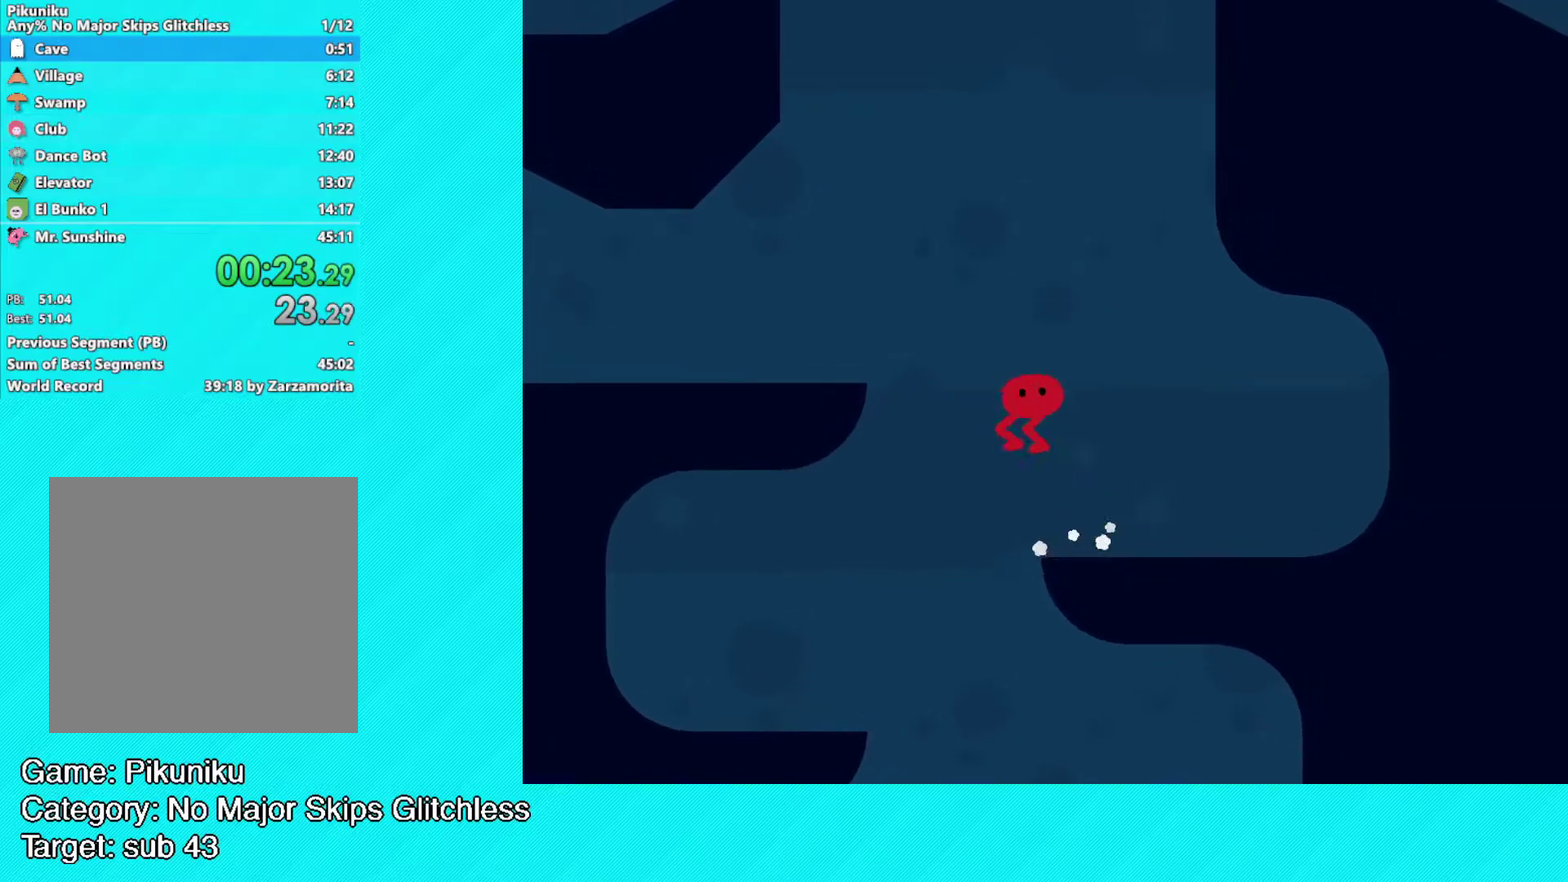
{"buttons": ["B"], "left_stick": "left", "events": [[17, "B", "down"]]}
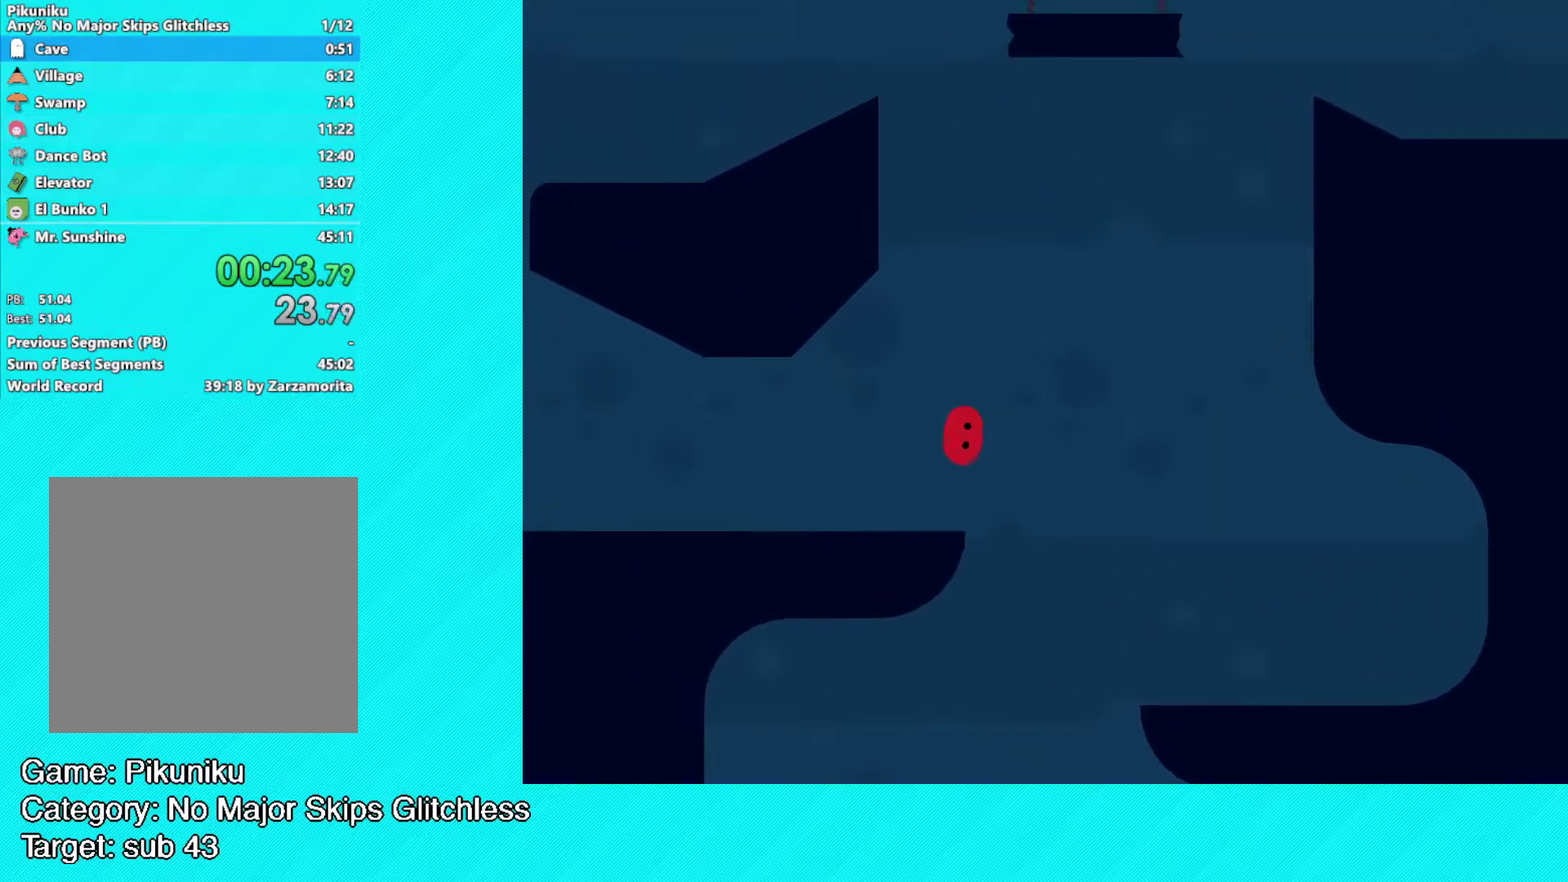
{"buttons": ["B"], "left_stick": "left", "events": []}
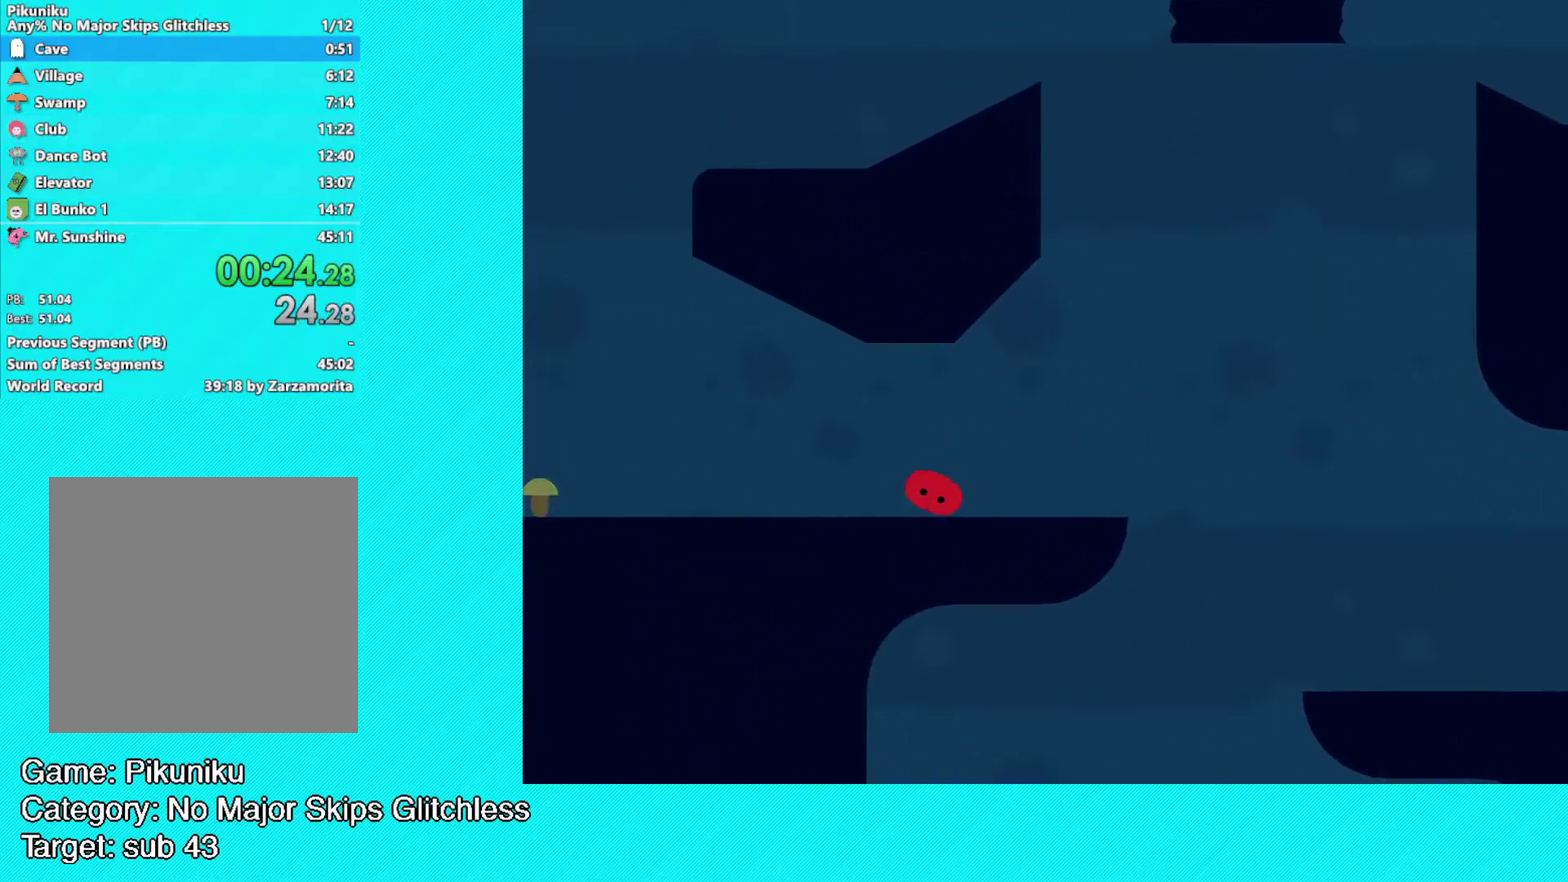
{"buttons": ["B"], "left_stick": "left", "events": []}
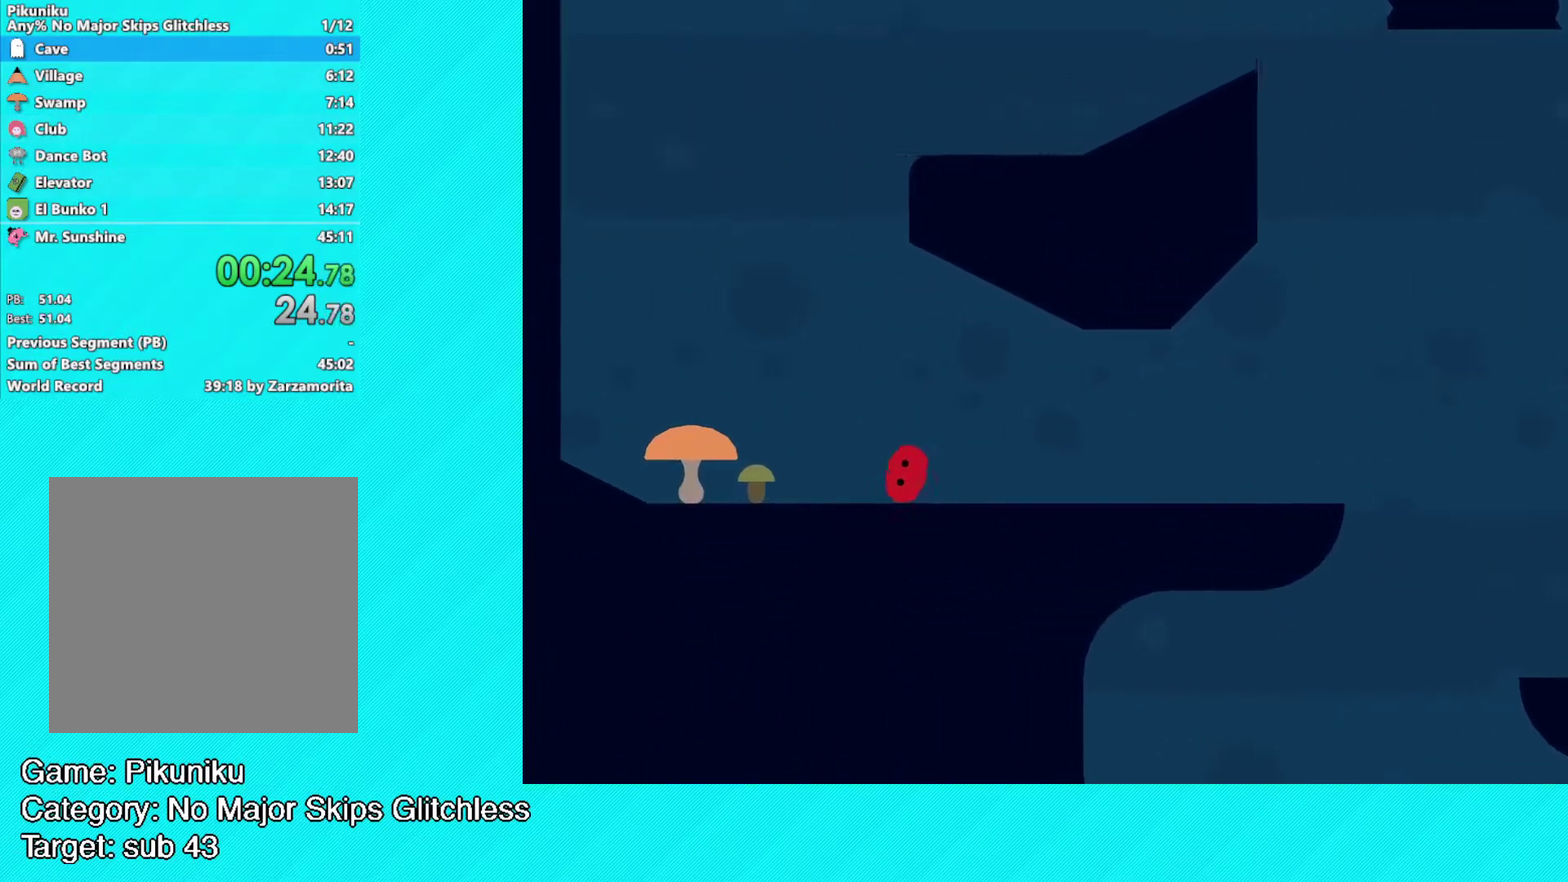
{"buttons": ["B"], "left_stick": "right", "events": [[317, "left_stick", "up-right"], [400, "left_stick", "right"]]}
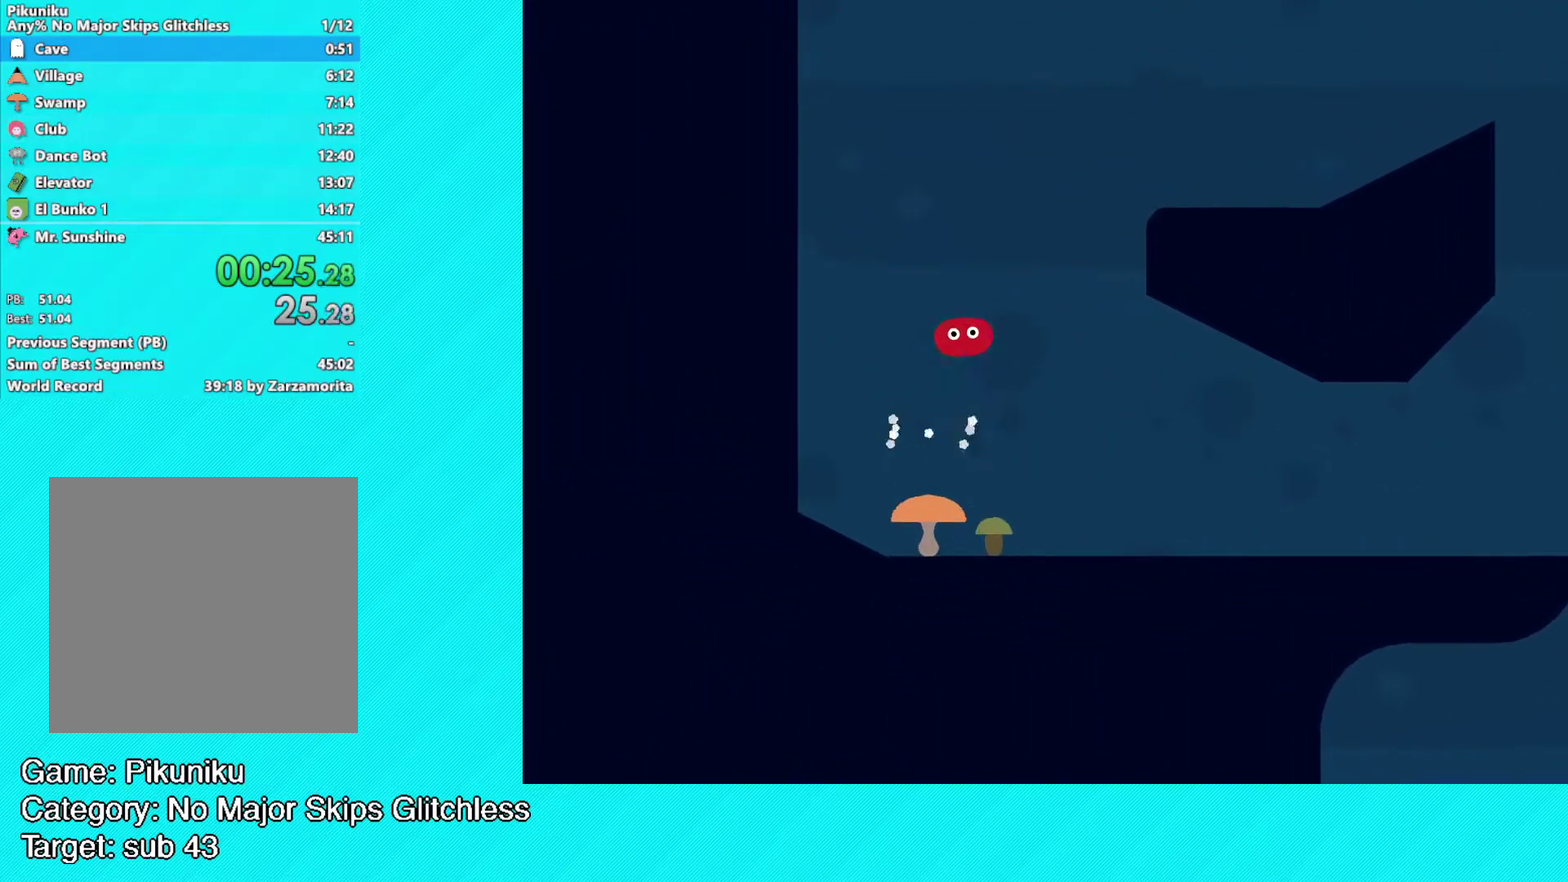
{"buttons": ["B"], "left_stick": "right", "events": []}
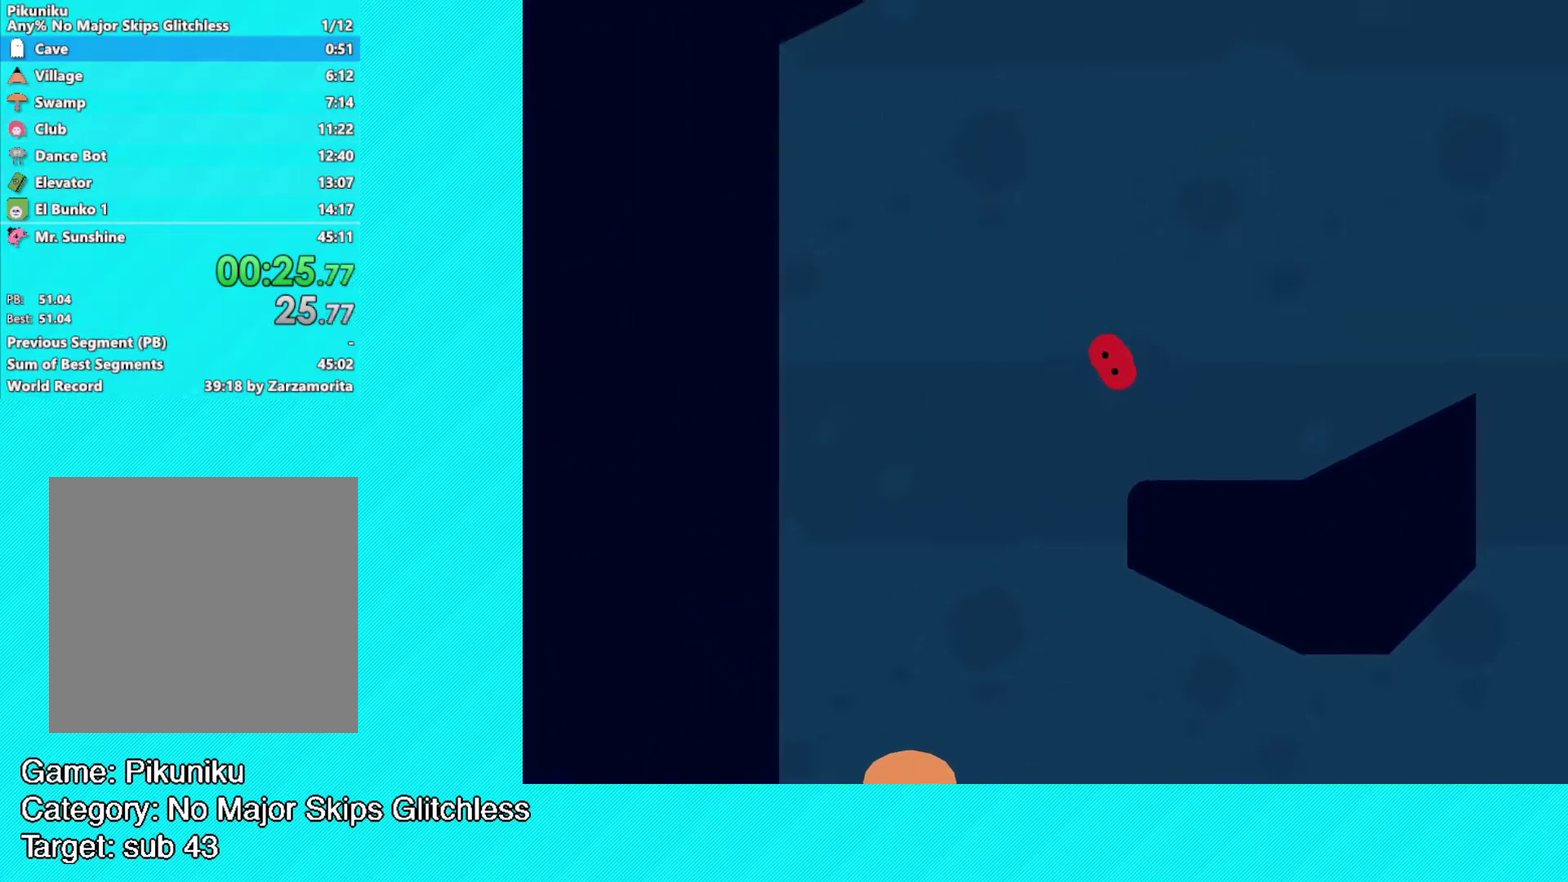
{"buttons": [], "left_stick": "right", "events": [[317, "B", "up"]]}
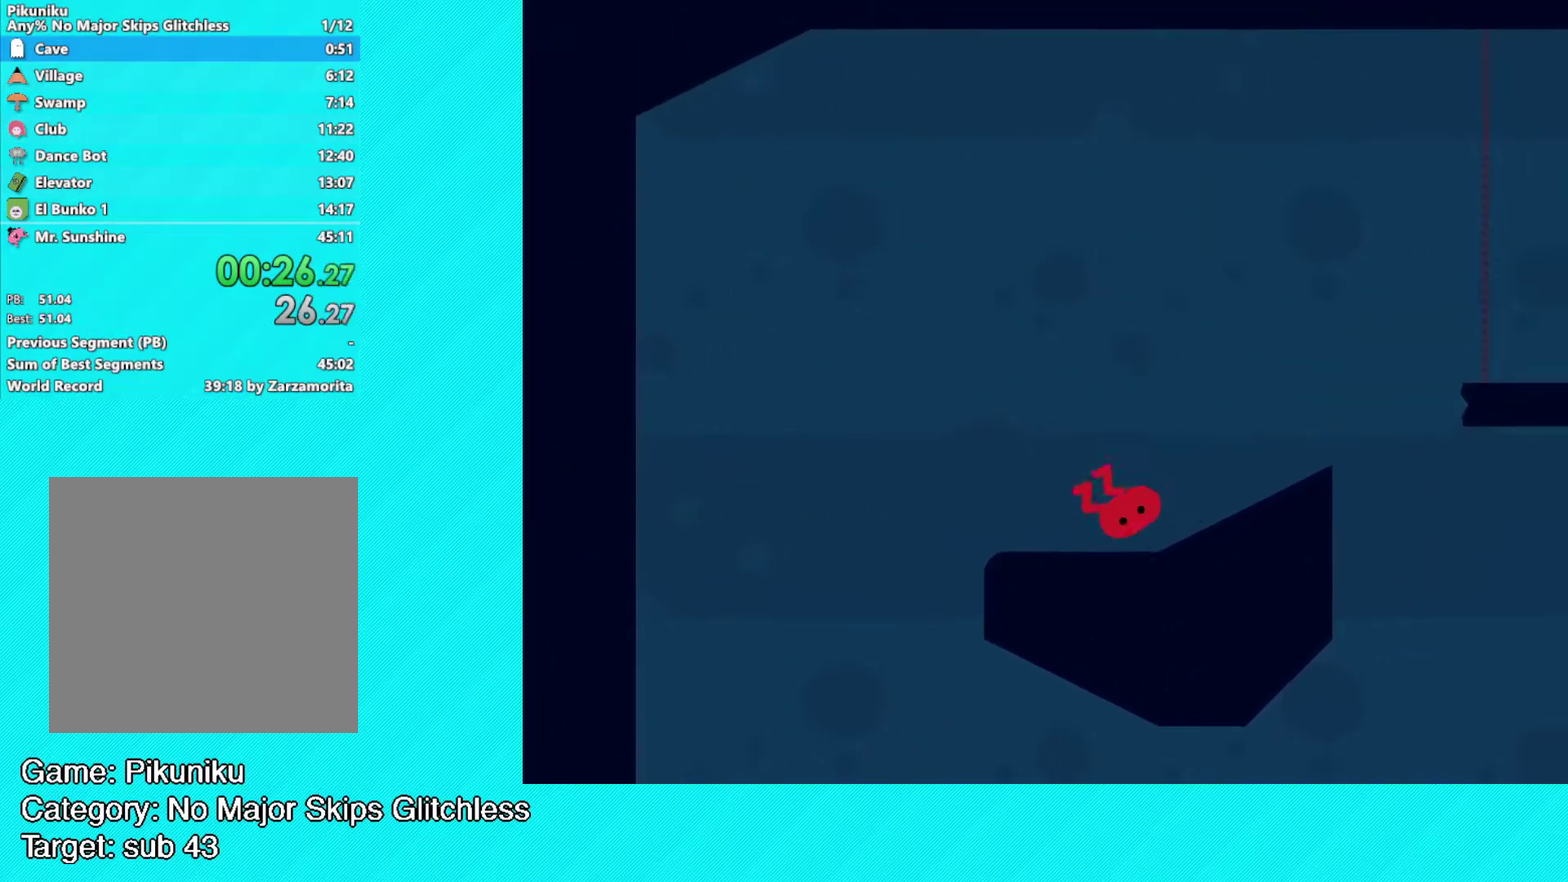
{"buttons": ["B"], "left_stick": "right", "events": [[267, "A", "down"], [383, "A", "up"], [417, "B", "down"]]}
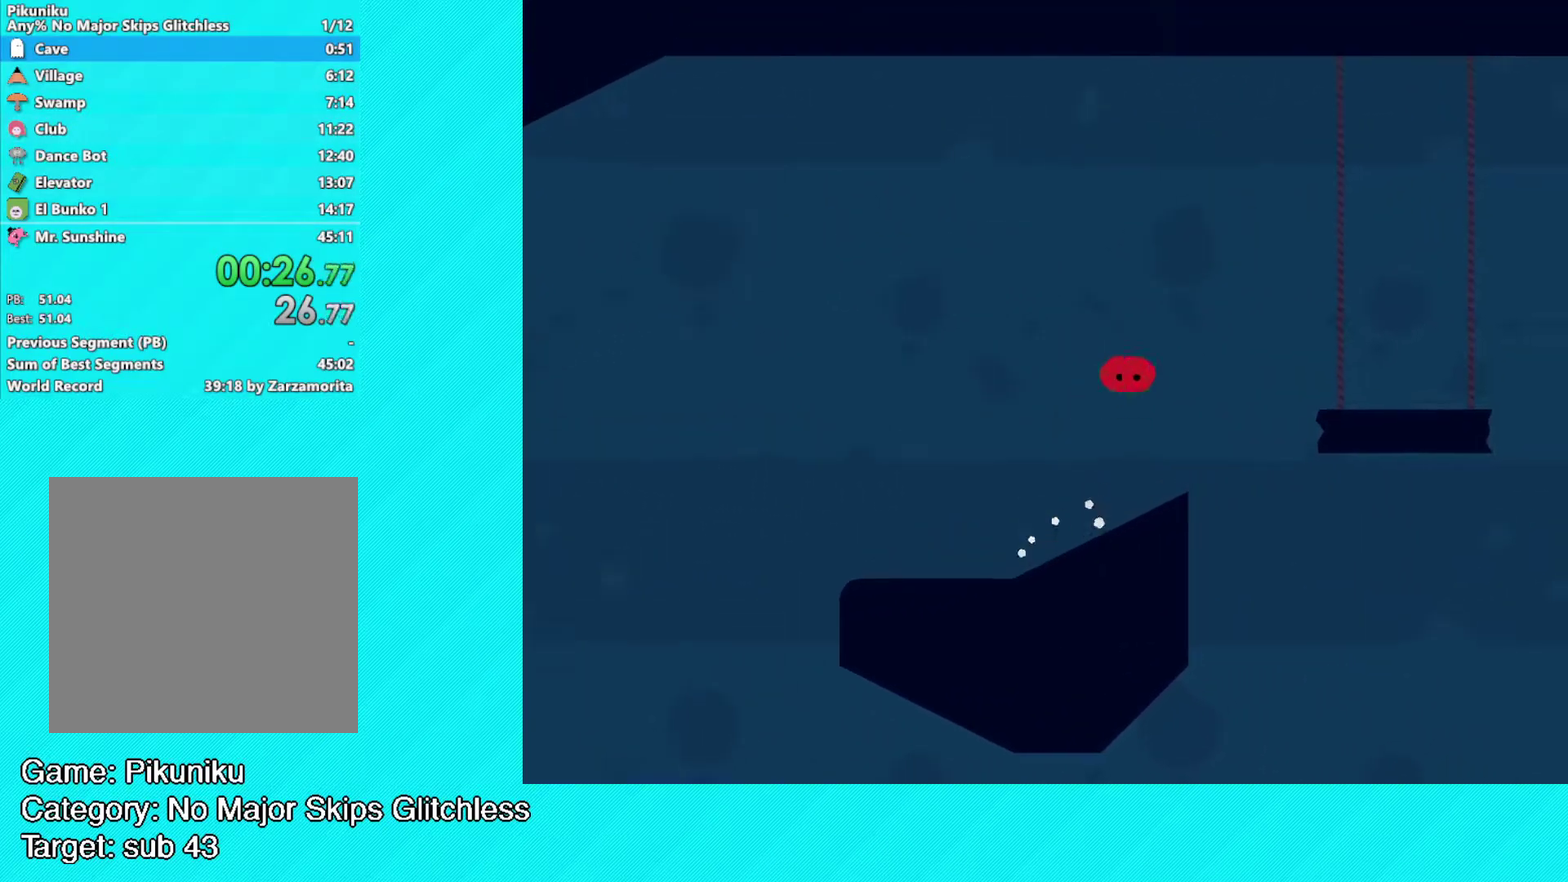
{"buttons": [], "left_stick": "right", "events": [[500, "B", "up"]]}